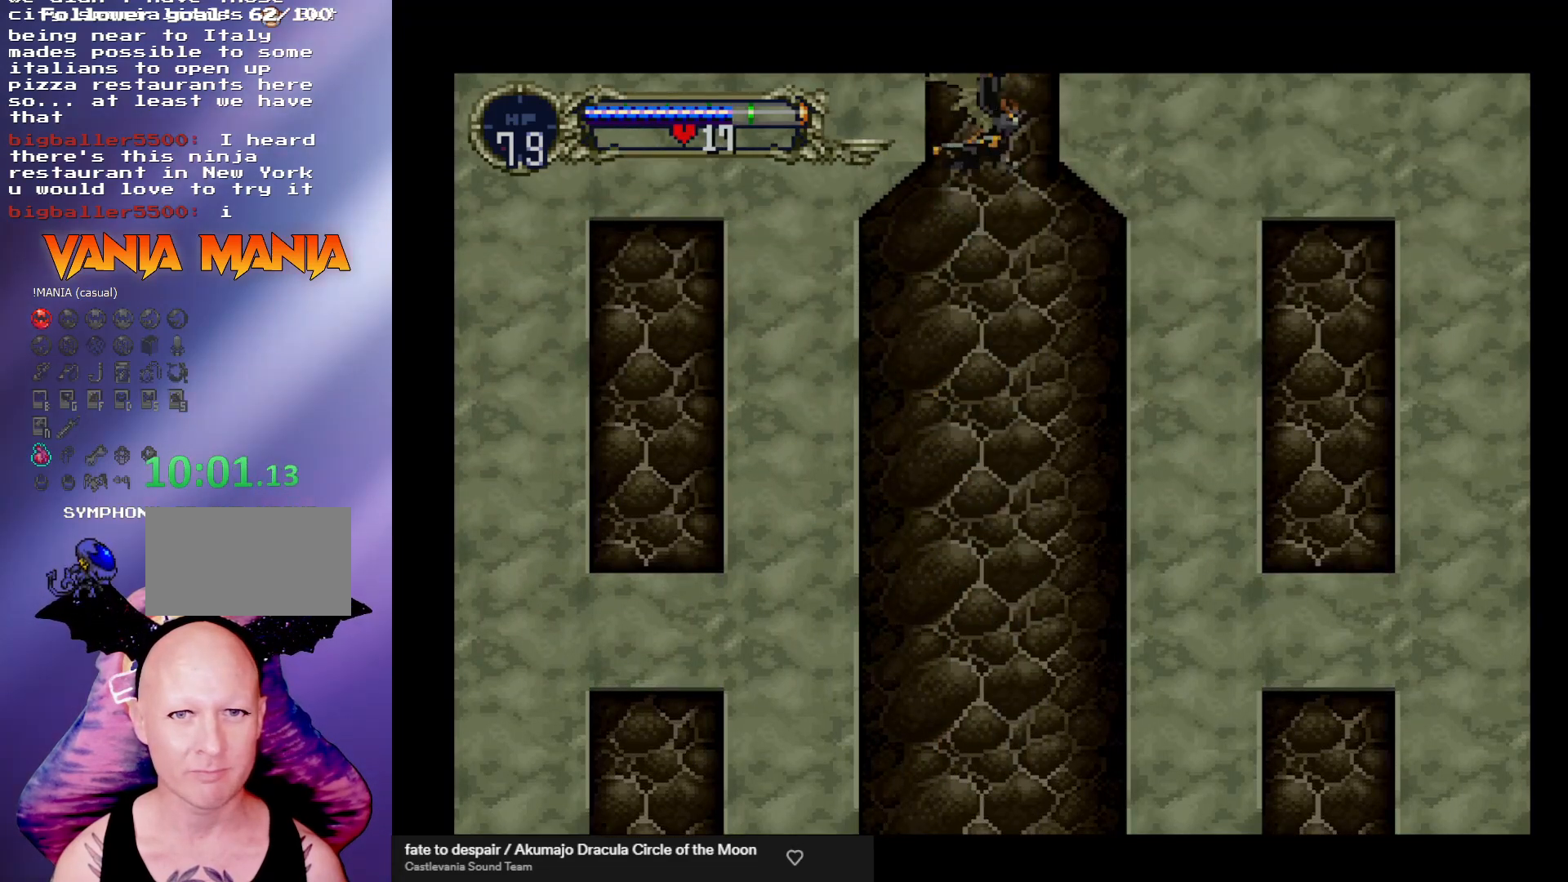
Gameplay with a controller (arcade stick); each line is a JSON object with the inputs held at the frame after it. "events" lists button and stick changes between this image and that frame as [ms after this image, input, new state], when the widget could be followed in between. Not read: L3 R3.
{"buttons": [], "left_stick": "up", "events": []}
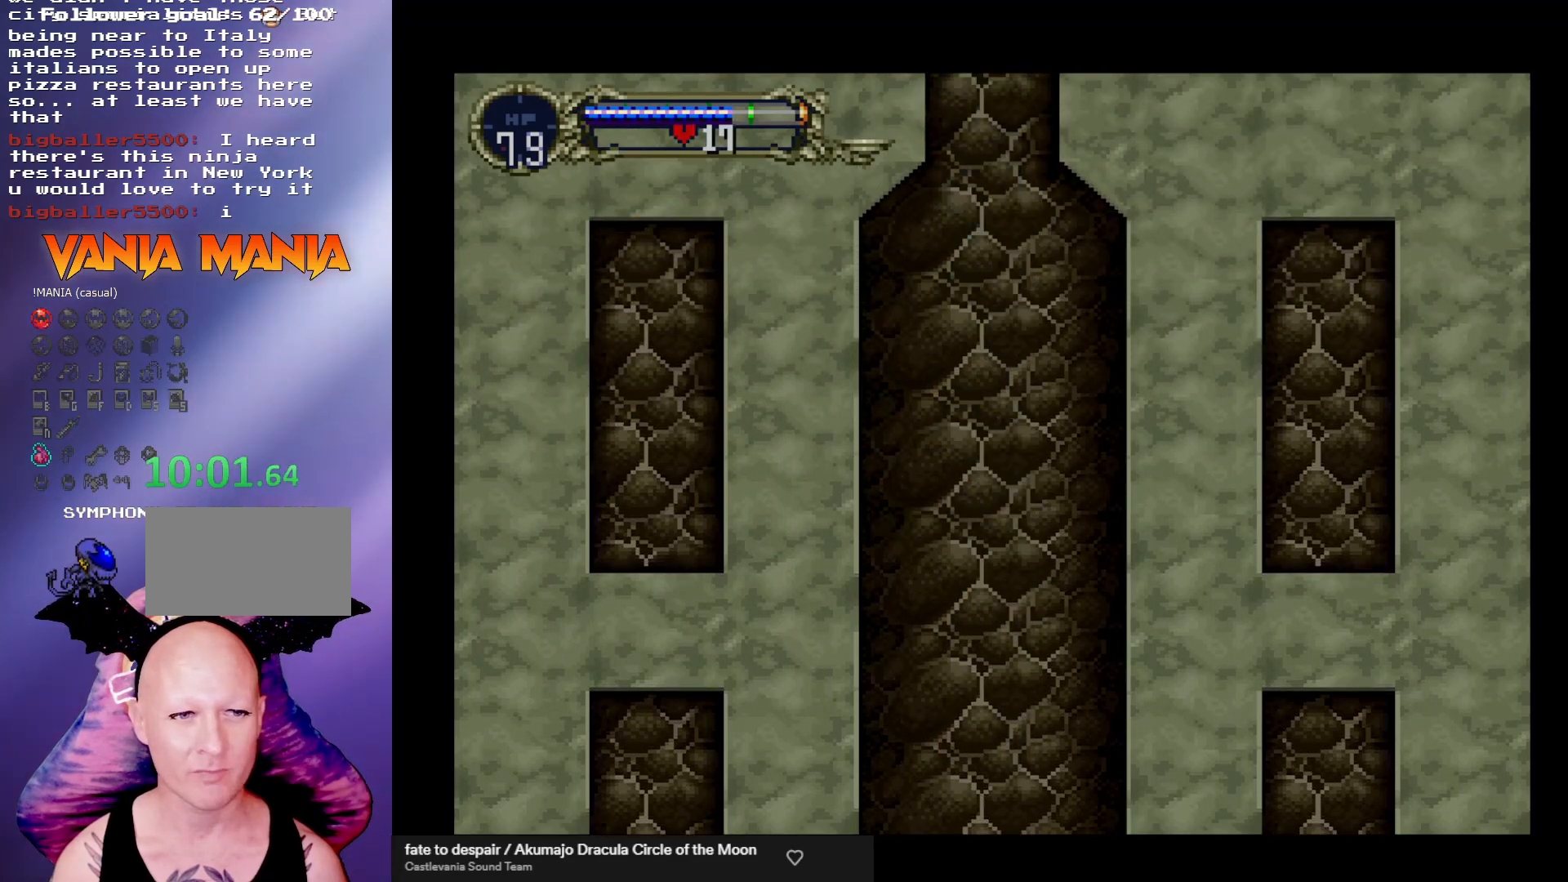
{"buttons": [], "left_stick": "up", "events": []}
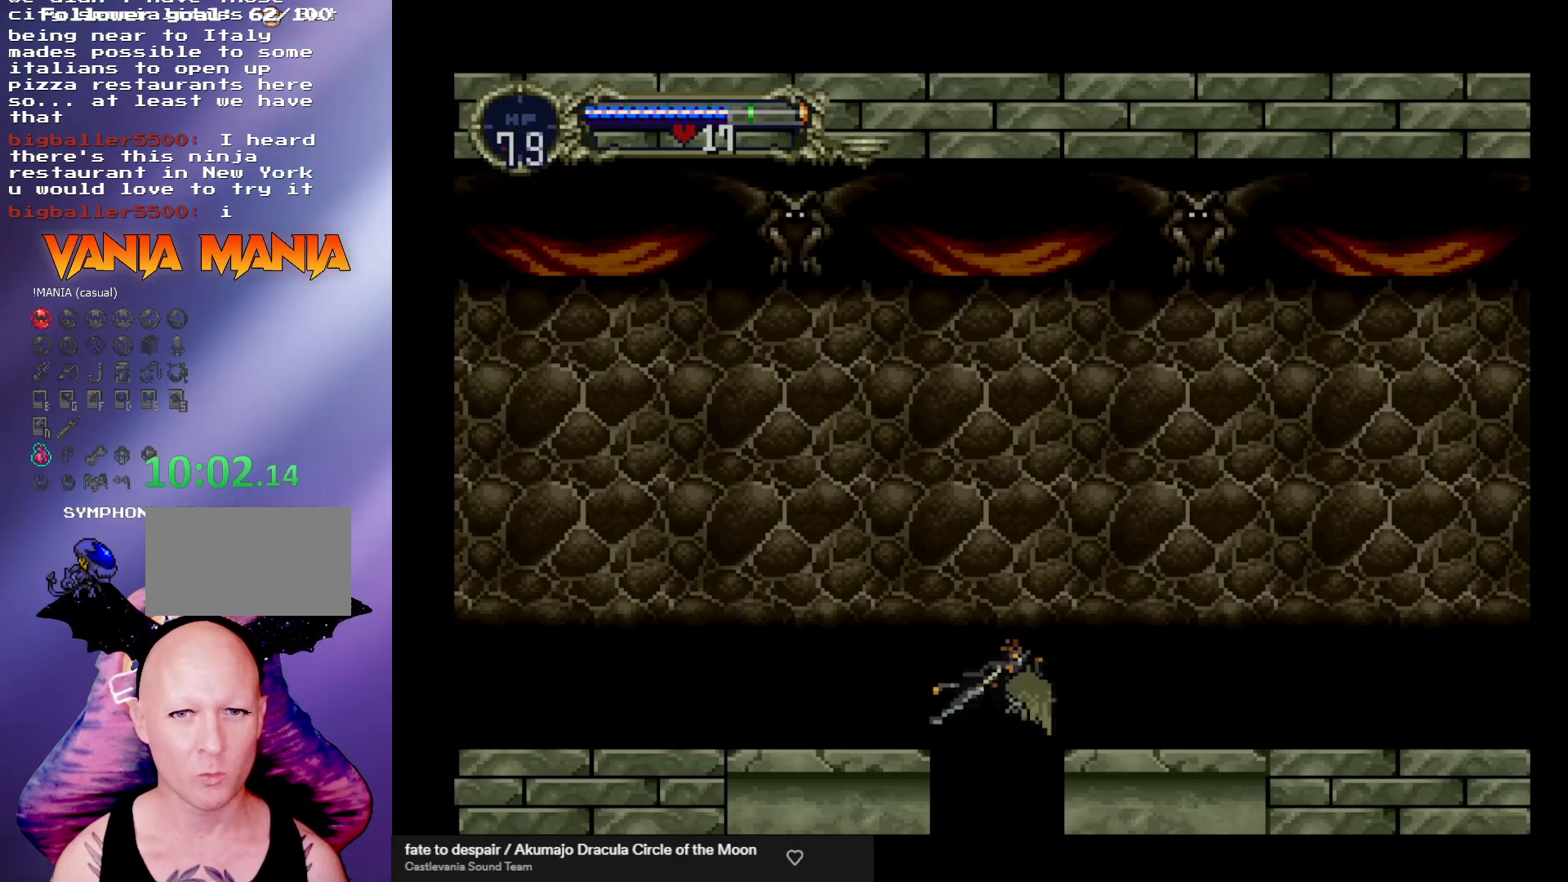
{"buttons": [], "left_stick": "right", "events": [[400, "left_stick", "right"]]}
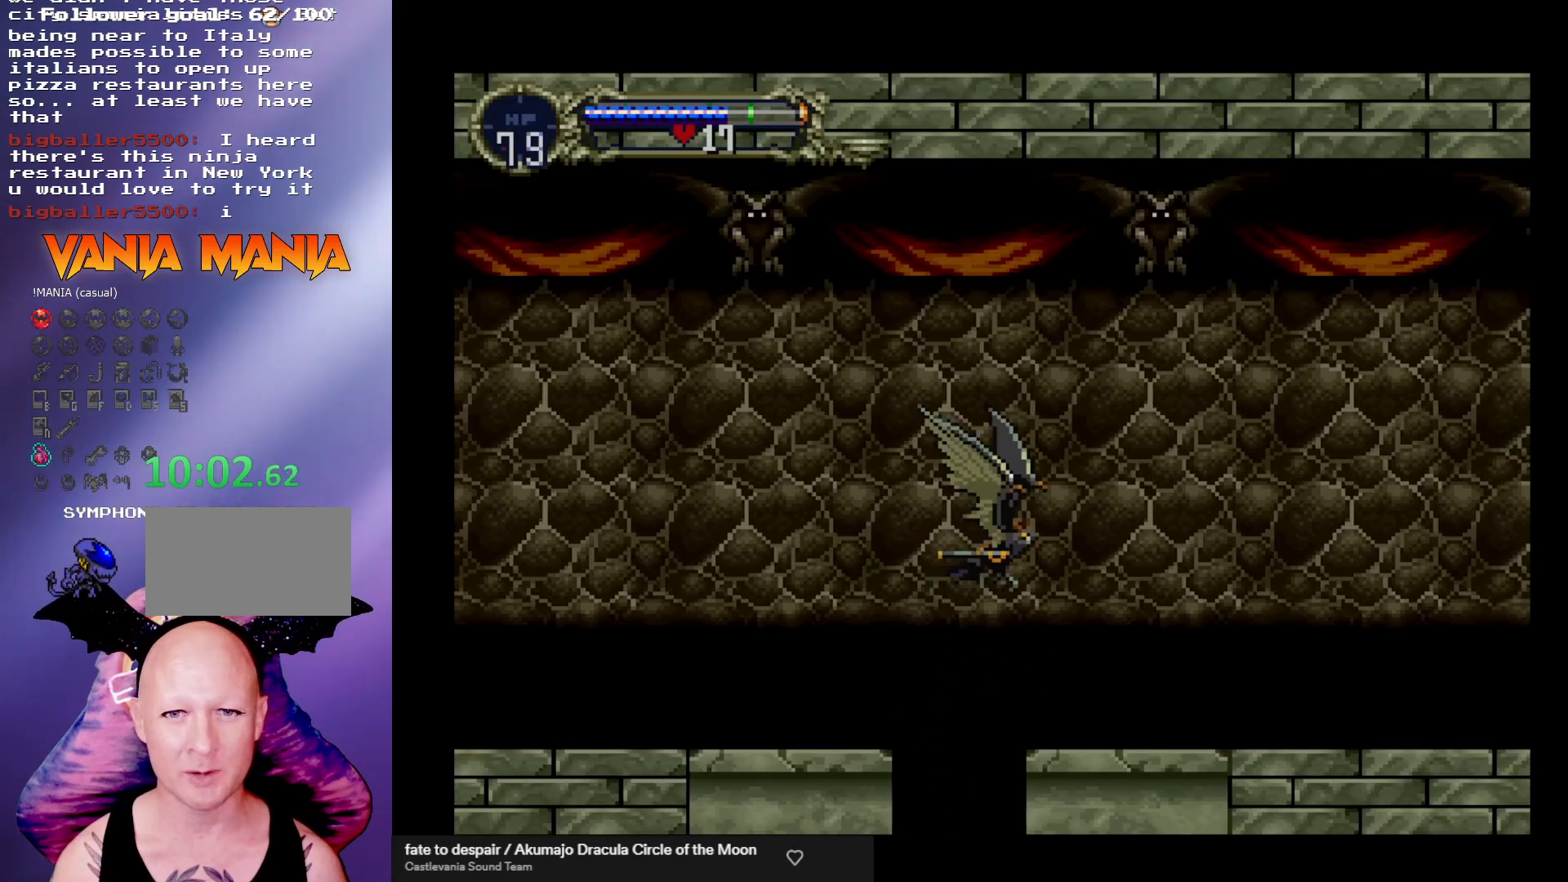
{"buttons": ["A"], "left_stick": "down-left", "events": [[67, "left_stick", "up"], [133, "A", "down"], [167, "left_stick", "center"], [367, "left_stick", "up-left"], [500, "left_stick", "down-left"]]}
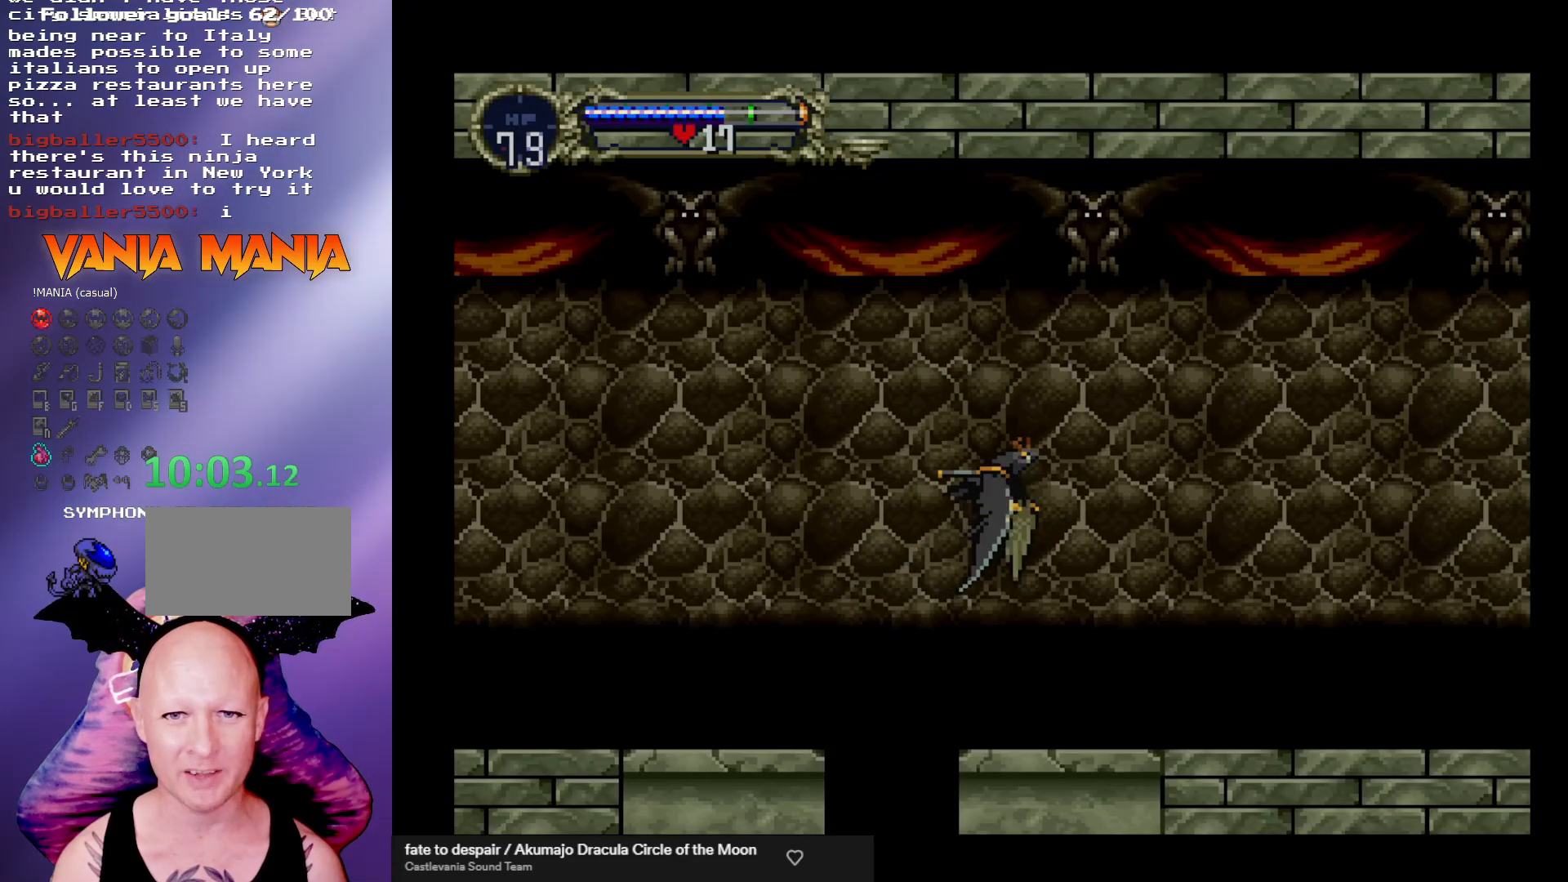
{"buttons": [], "left_stick": "center", "events": [[33, "left_stick", "down-right"], [100, "left_stick", "right"], [200, "A", "up"], [200, "left_stick", "center"]]}
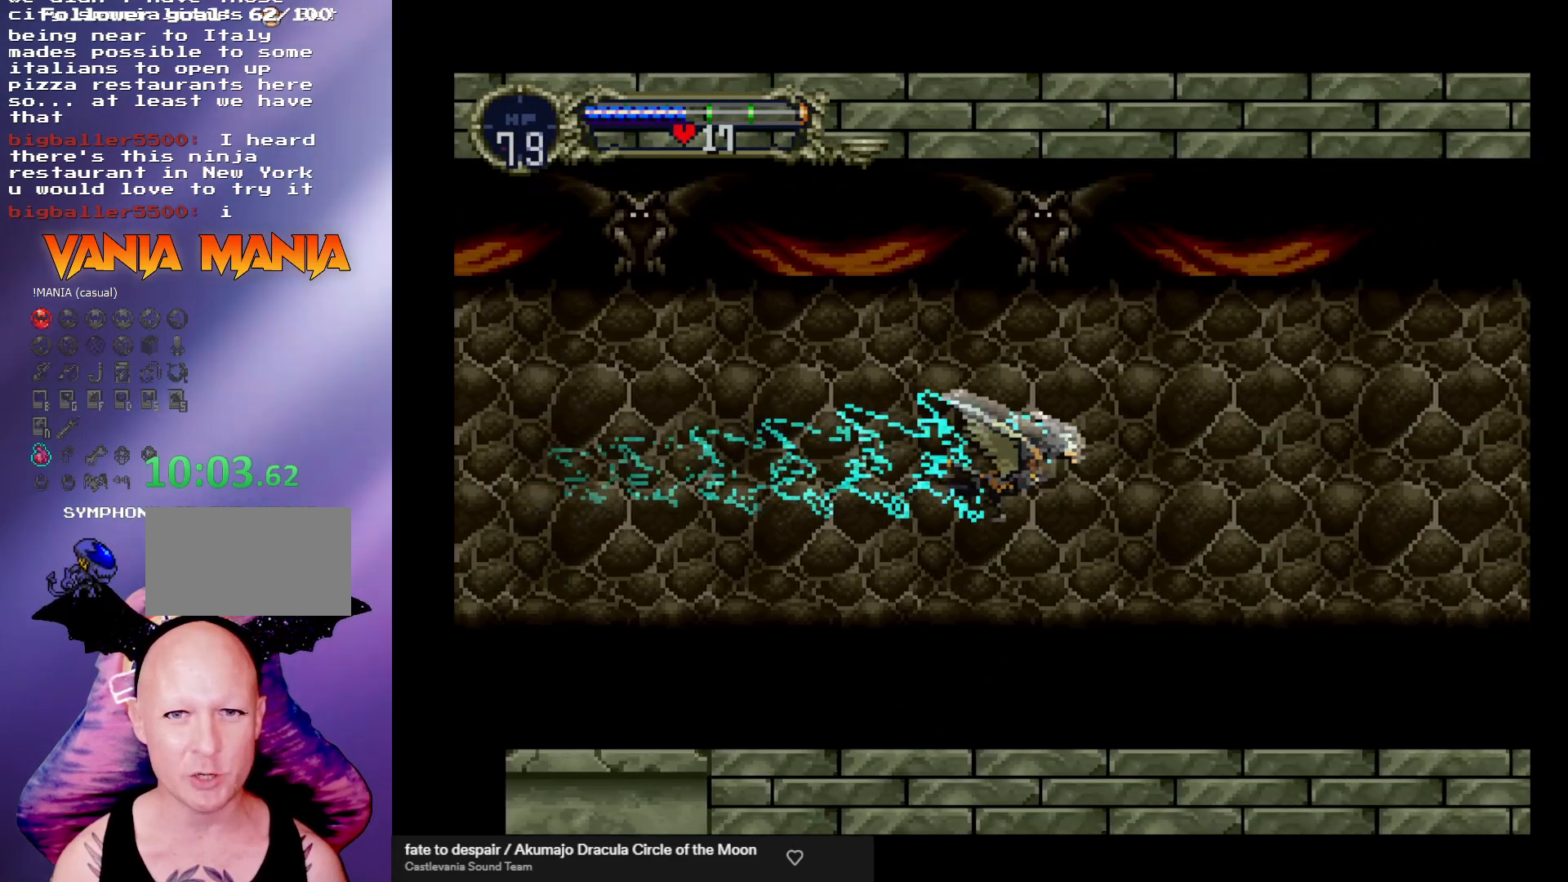
{"buttons": ["A"], "left_stick": "center", "events": [[67, "A", "down"]]}
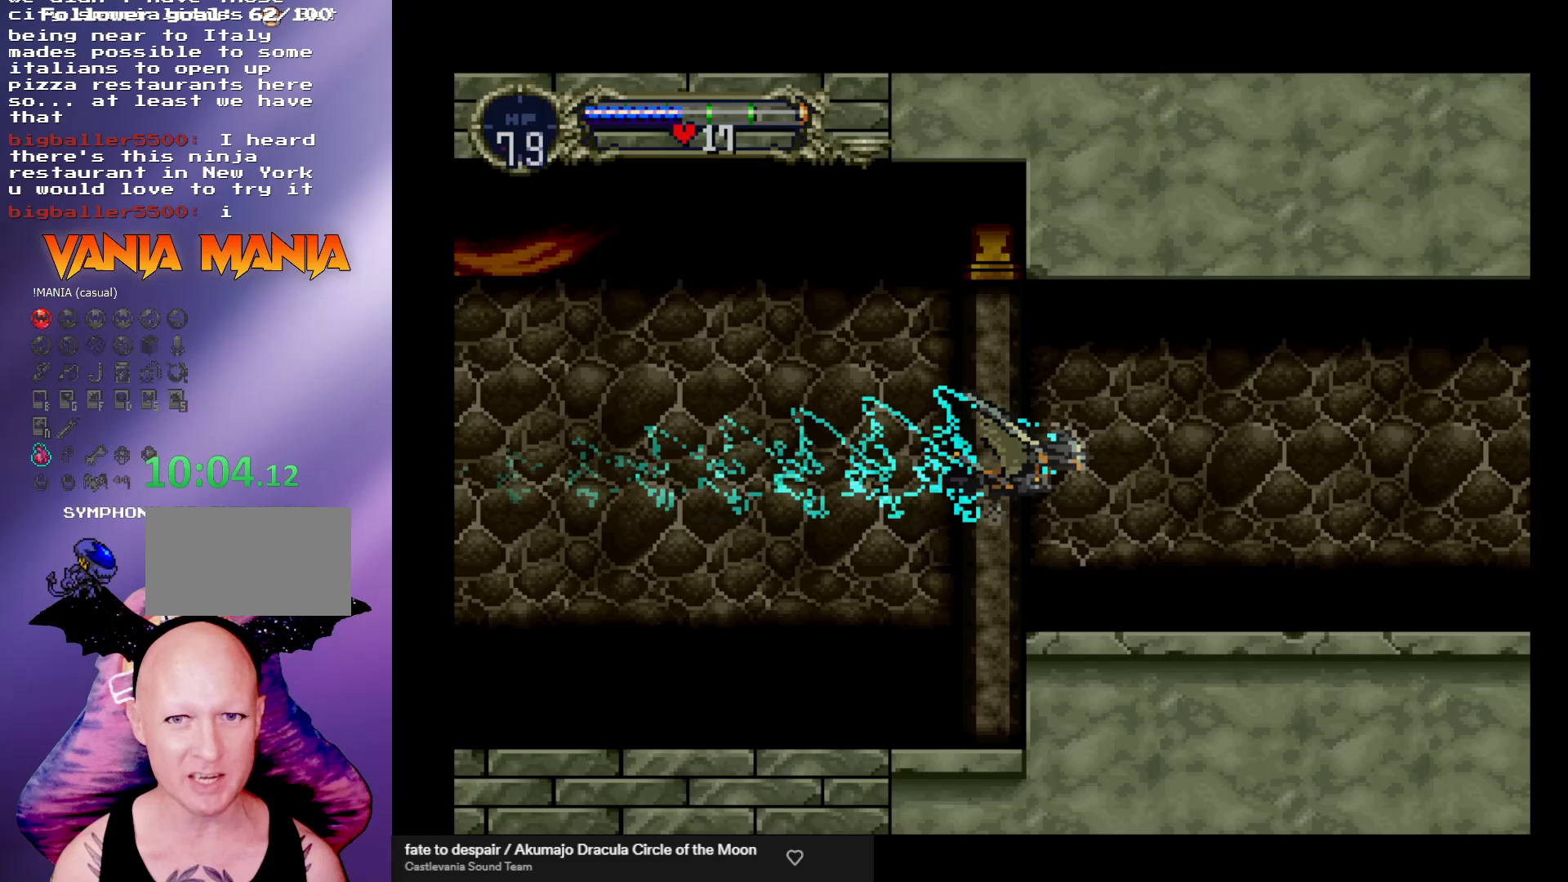
{"buttons": [], "left_stick": "center", "events": [[433, "A", "up"]]}
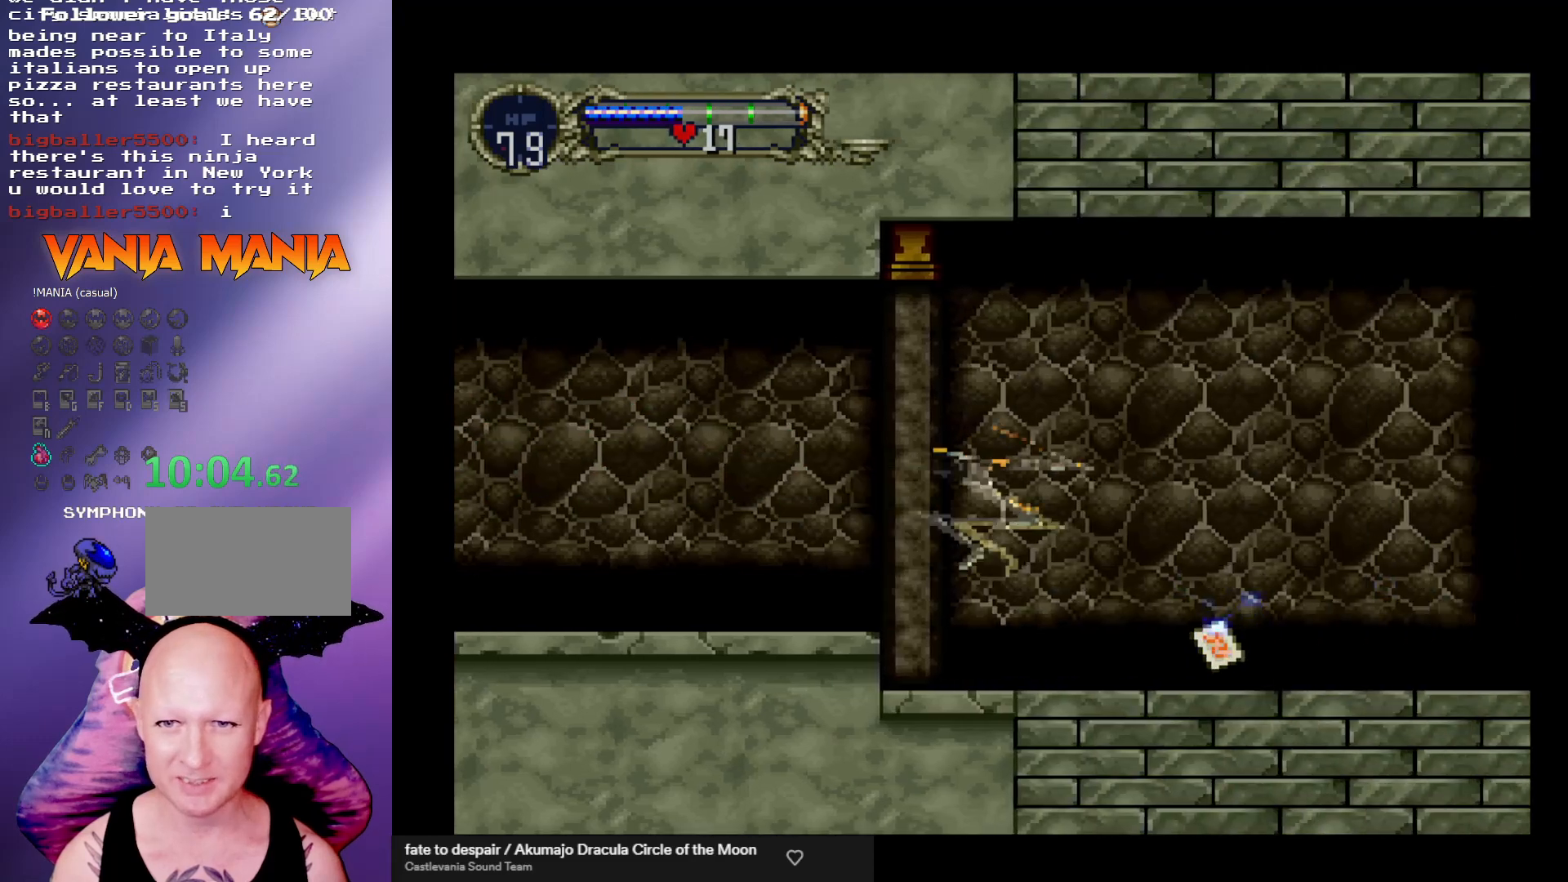
{"buttons": [], "left_stick": "center", "events": []}
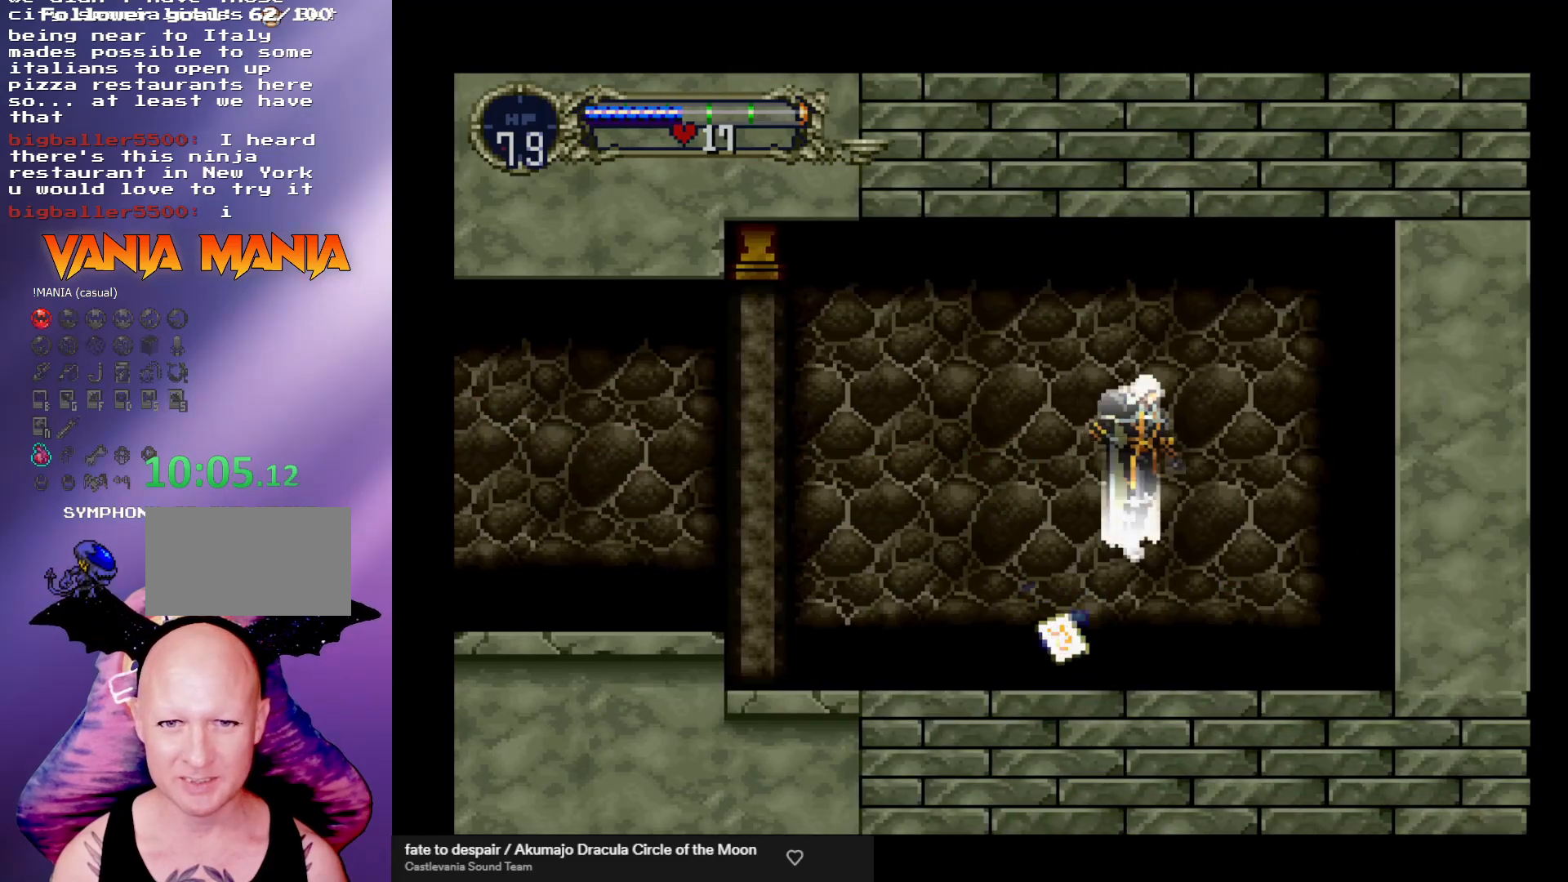
{"buttons": [], "left_stick": "left", "events": [[467, "left_stick", "left"]]}
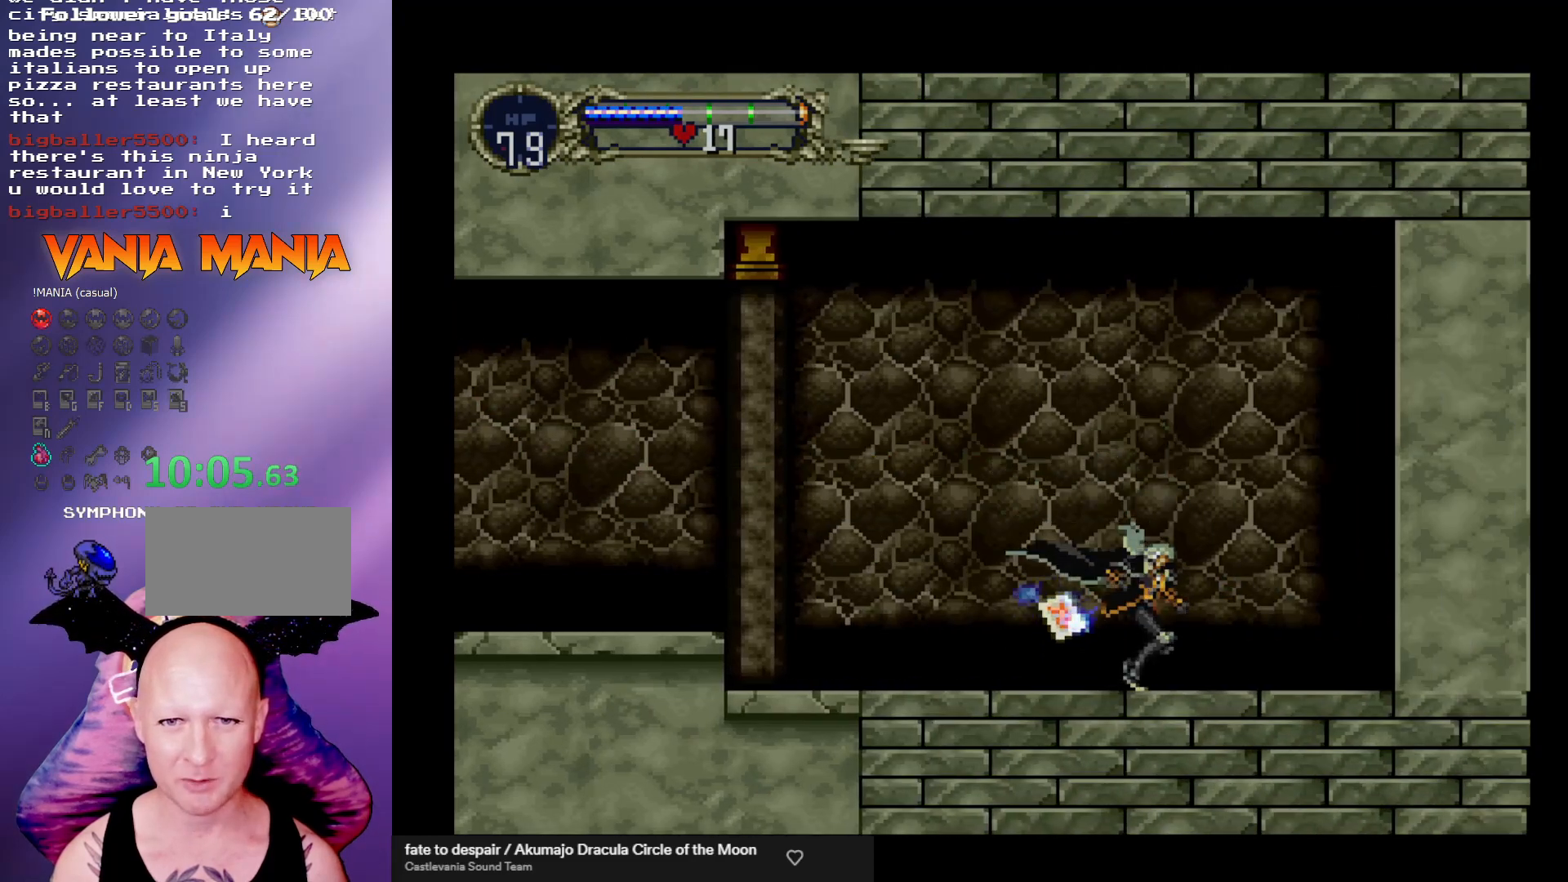
{"buttons": [], "left_stick": "left", "events": []}
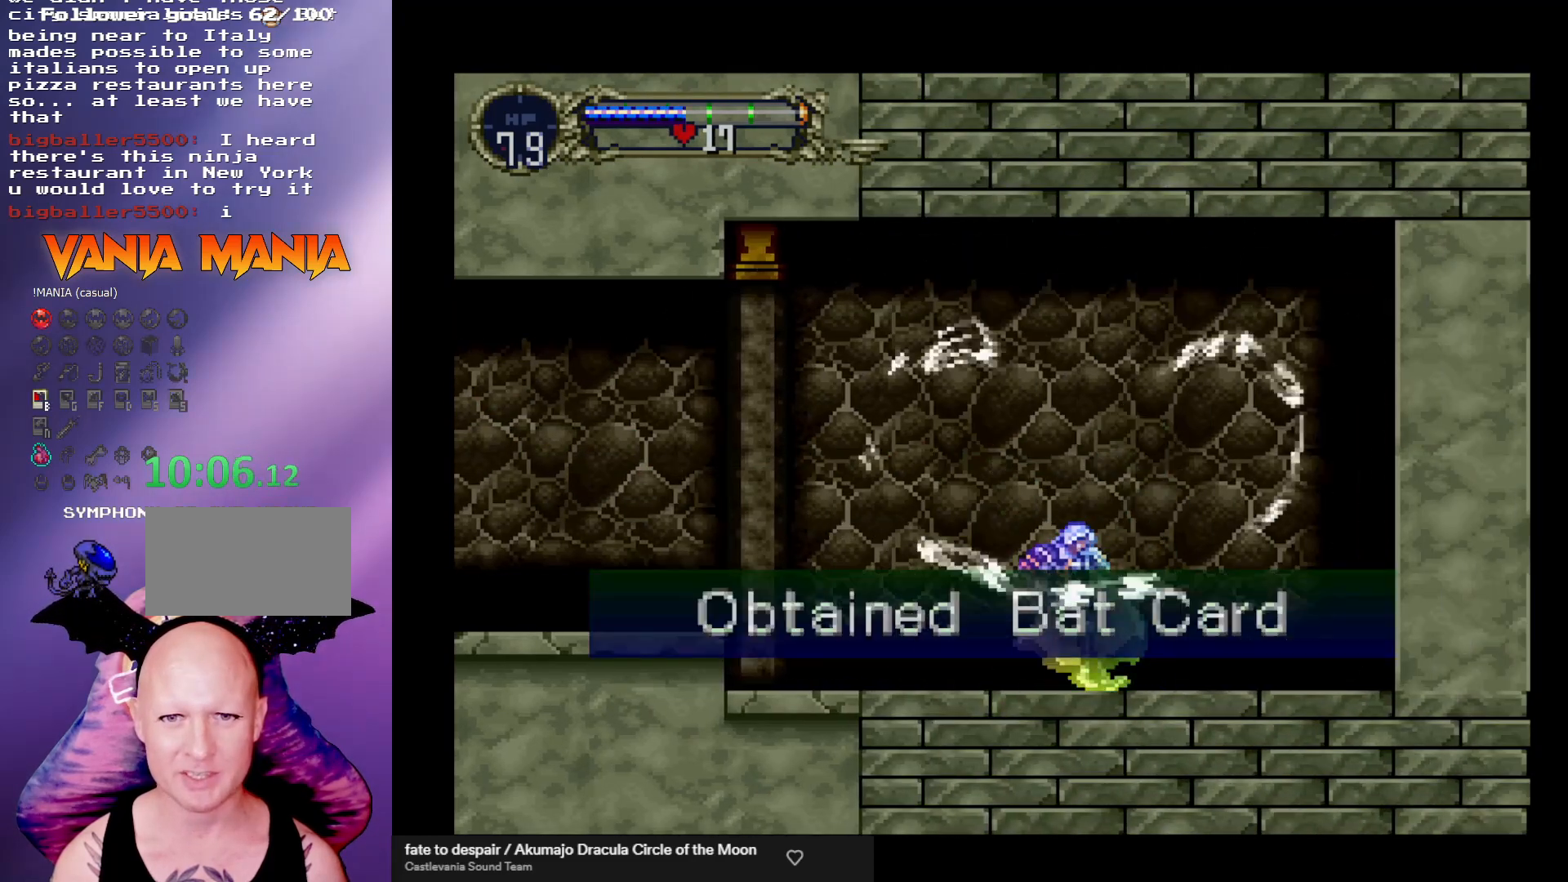
{"buttons": [], "left_stick": "left", "events": []}
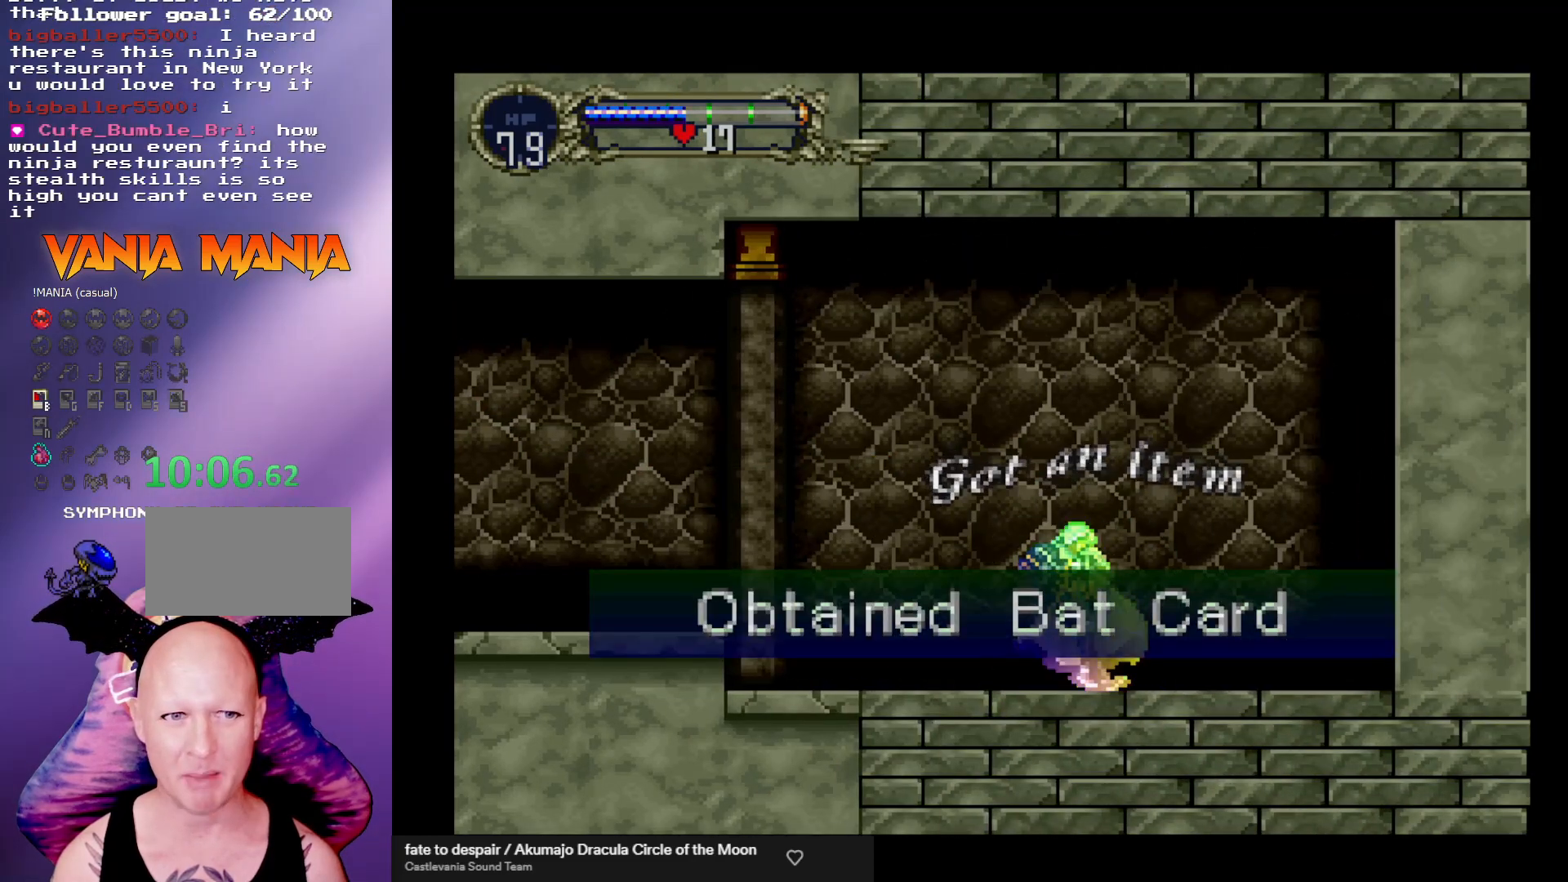
{"buttons": [], "left_stick": "left", "events": []}
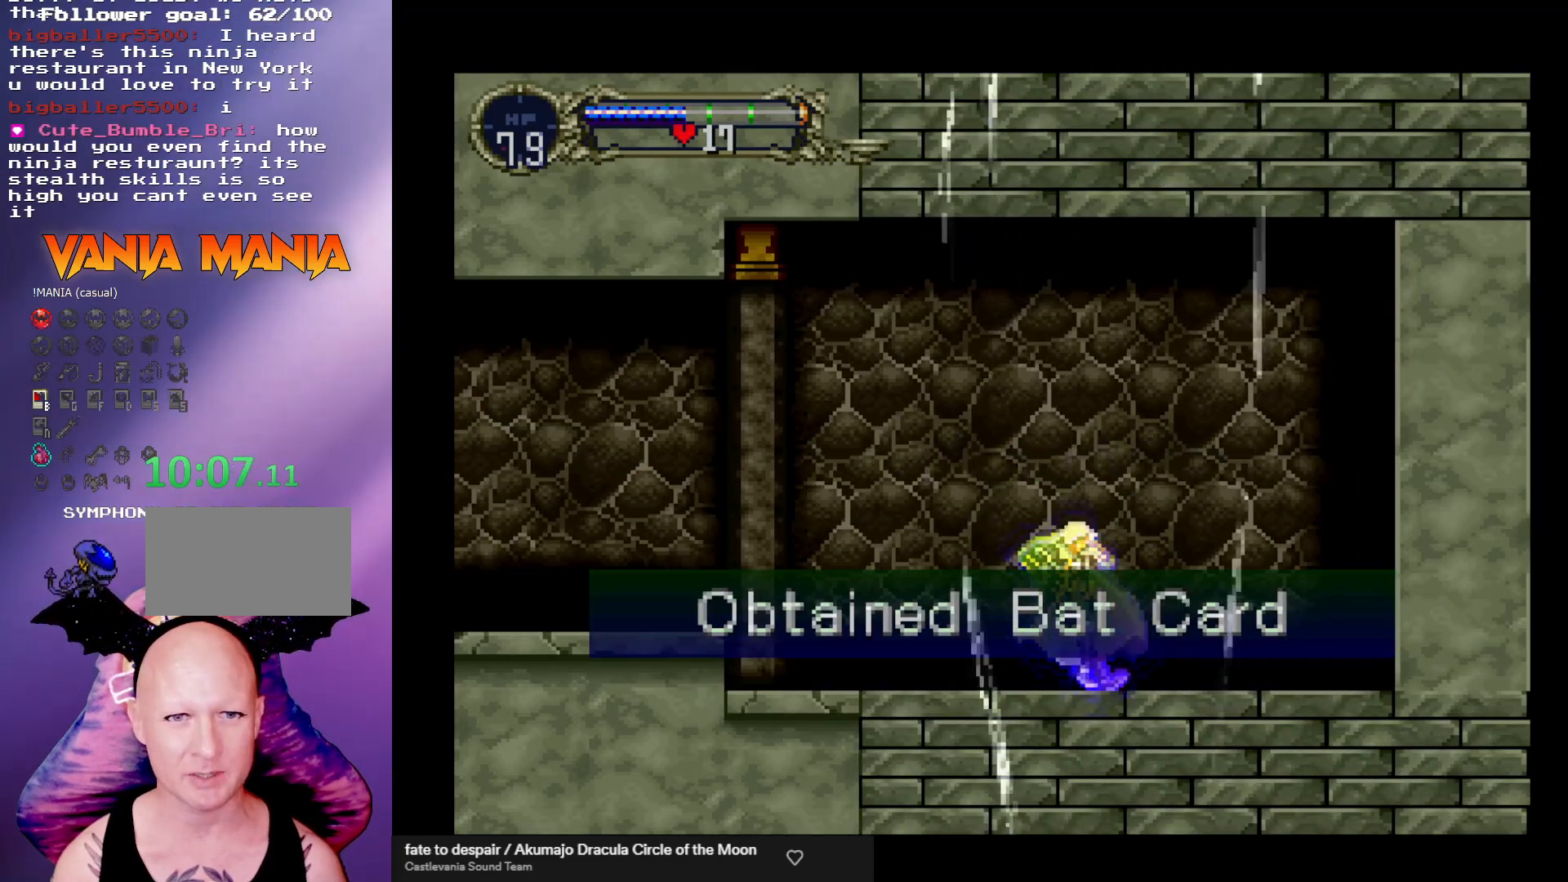
{"buttons": [], "left_stick": "left", "events": []}
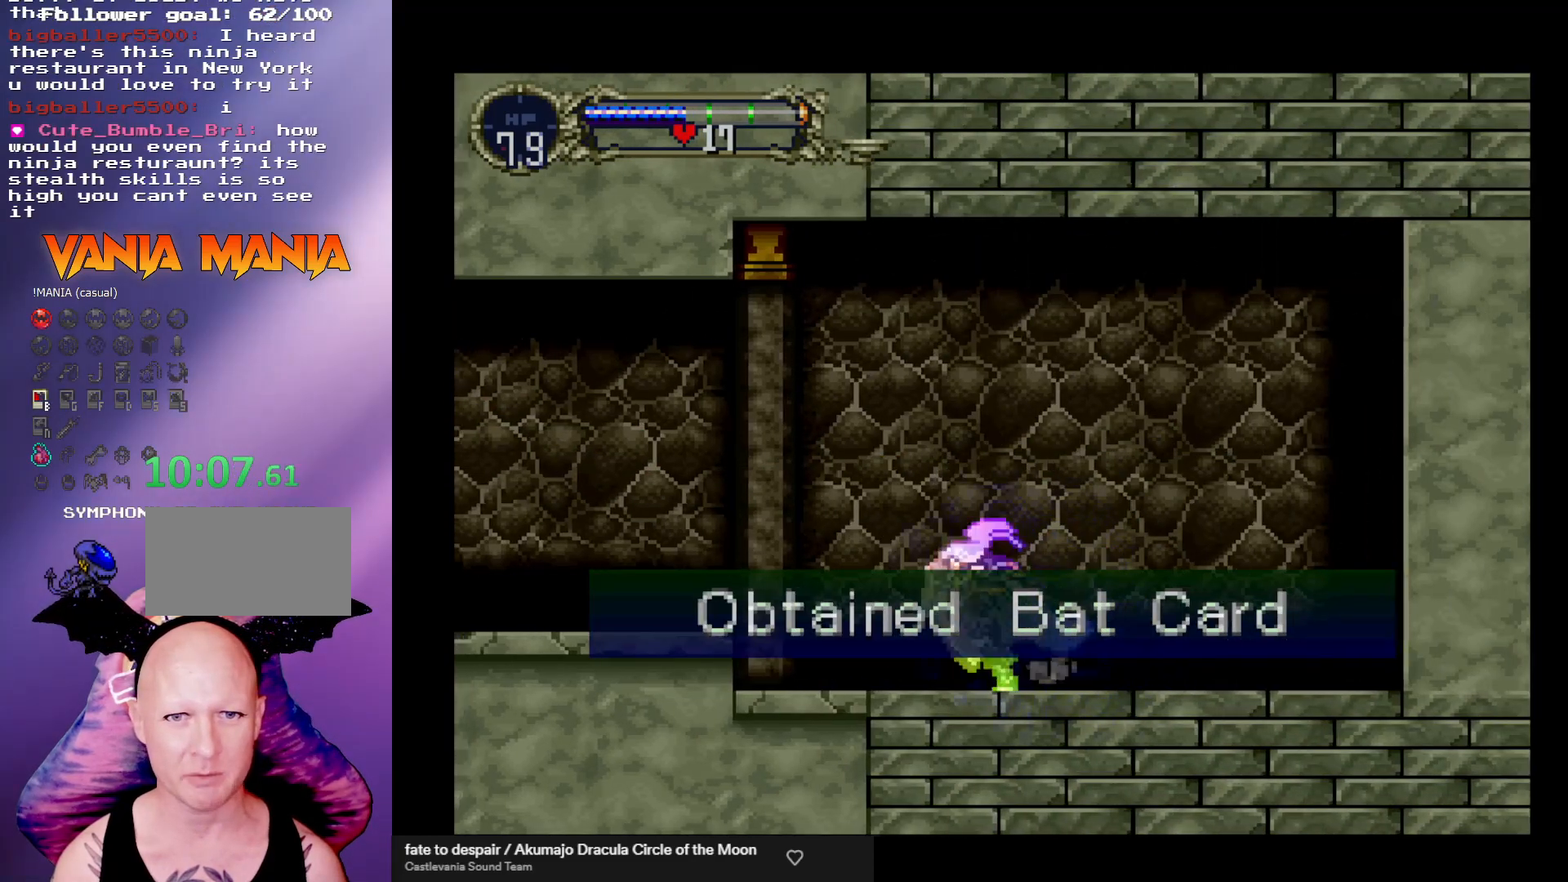
{"buttons": [], "left_stick": "left", "events": [[333, "A", "down"], [500, "A", "up"]]}
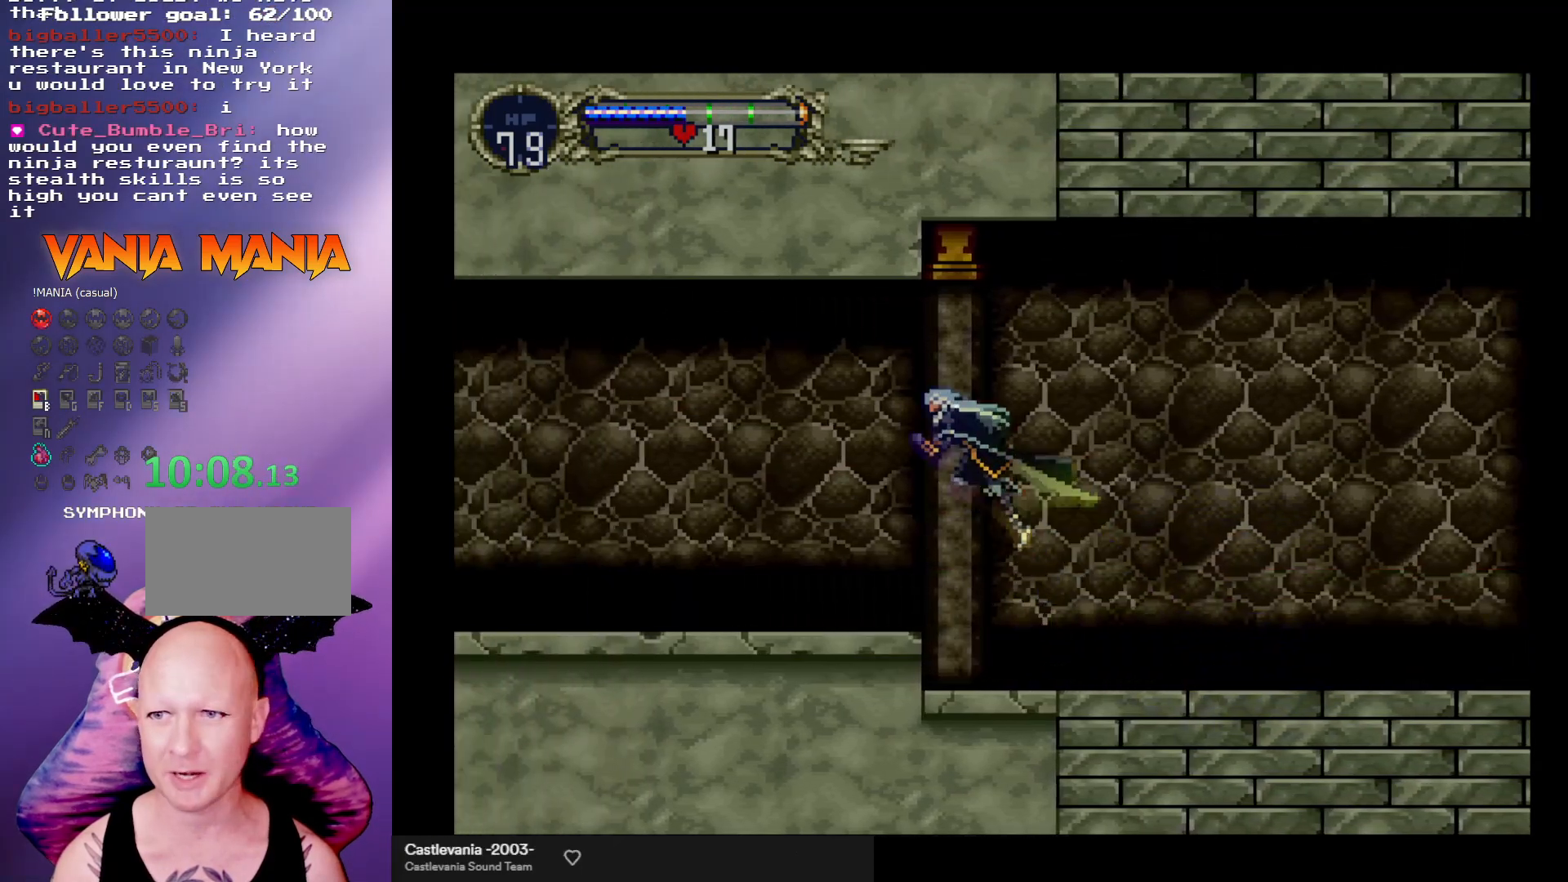
{"buttons": [], "left_stick": "right", "events": [[433, "left_stick", "right"]]}
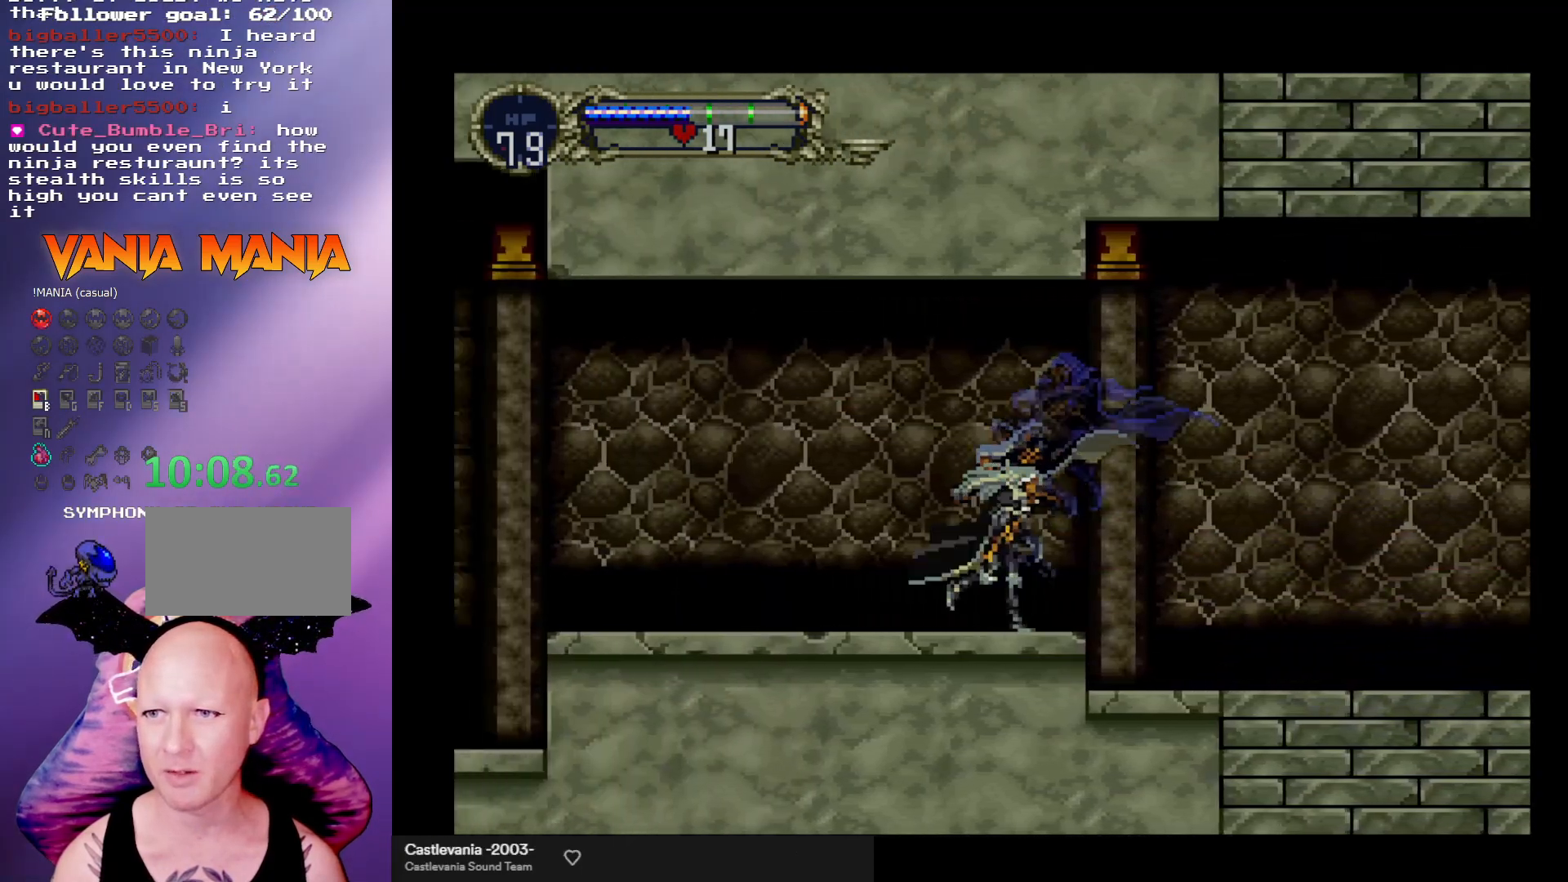
{"buttons": ["Y"], "left_stick": "center", "events": [[33, "Y", "down"], [33, "left_stick", "center"], [100, "Y", "up"], [167, "Y", "down"], [233, "Y", "up"], [300, "Y", "down"], [367, "Y", "up"], [467, "Y", "down"]]}
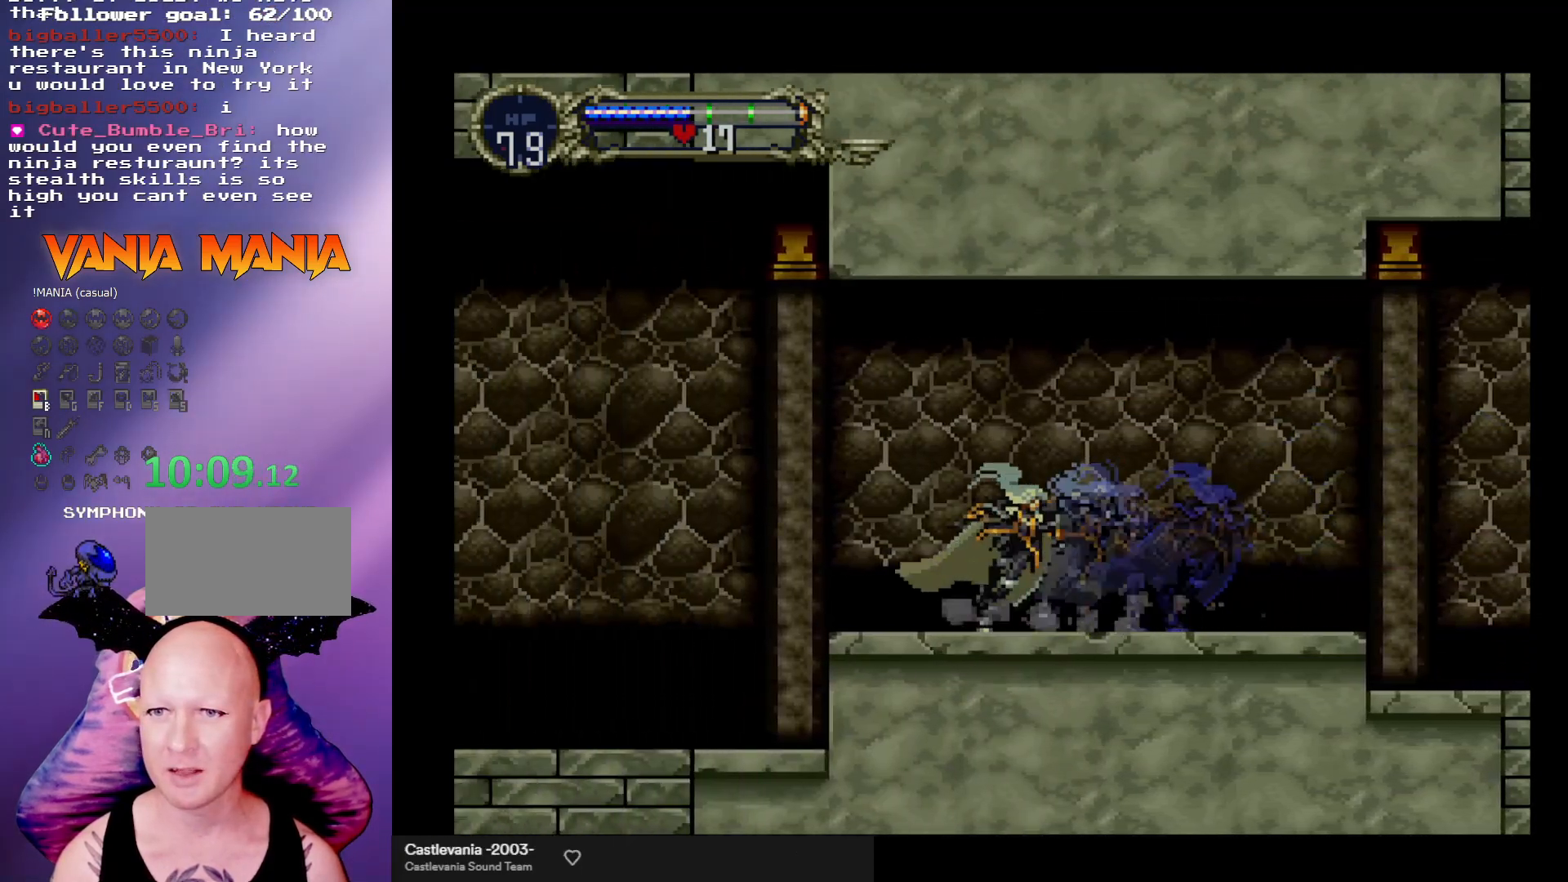
{"buttons": [], "left_stick": "center", "events": [[33, "Y", "up"], [100, "Y", "down"], [167, "Y", "up"], [233, "Y", "down"], [300, "Y", "up"], [400, "Y", "down"], [433, "Y", "up"]]}
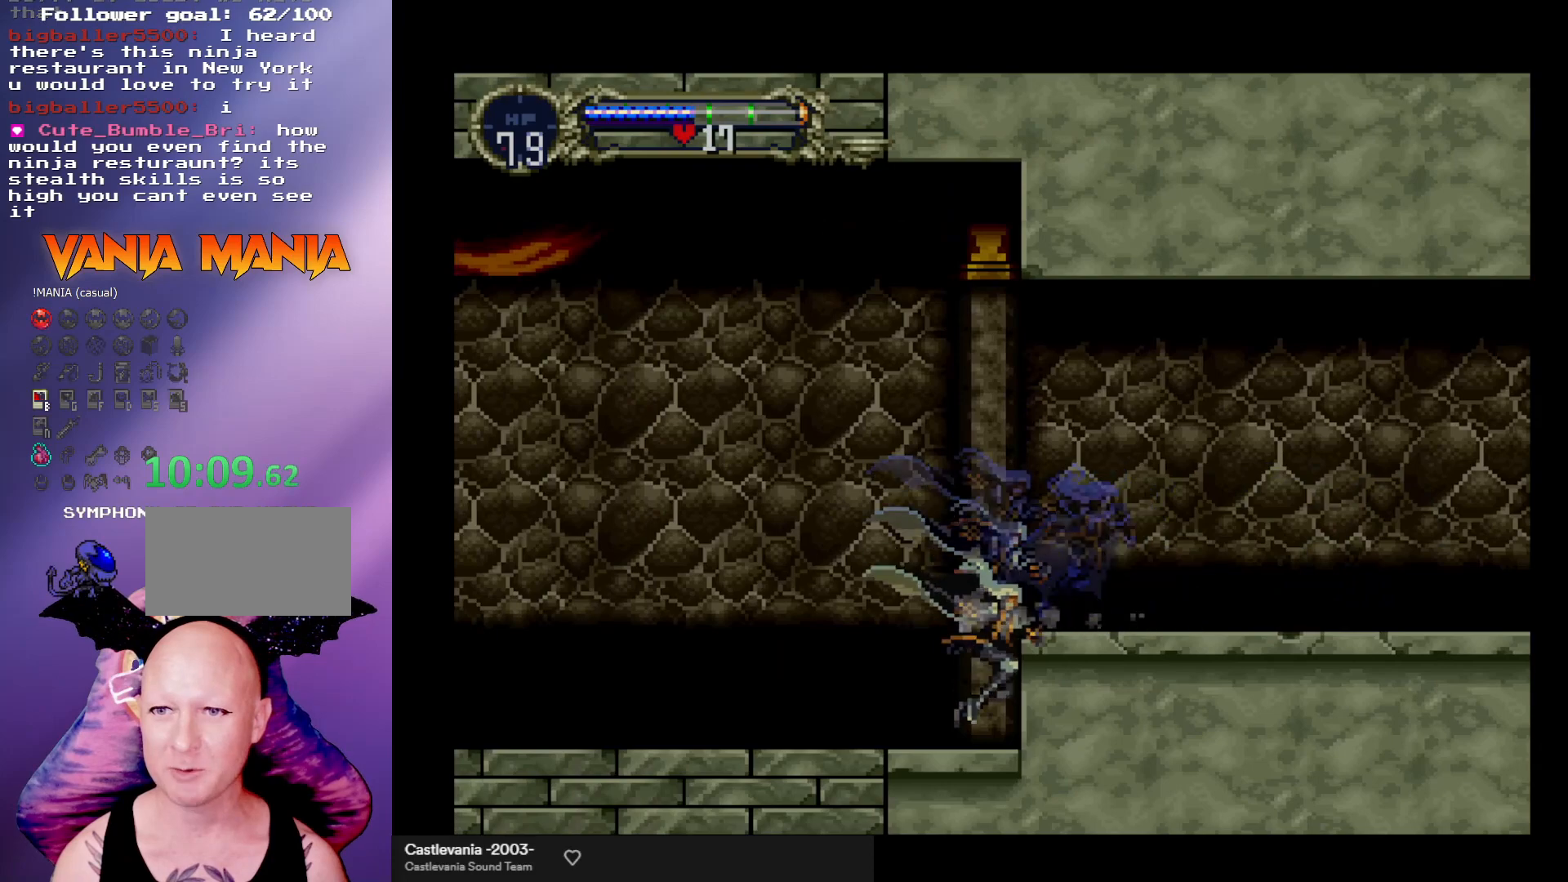
{"buttons": ["Y"], "left_stick": "center", "events": [[33, "Y", "down"], [100, "Y", "up"], [167, "Y", "down"], [233, "Y", "up"], [333, "Y", "down"], [367, "Y", "up"], [500, "Y", "down"]]}
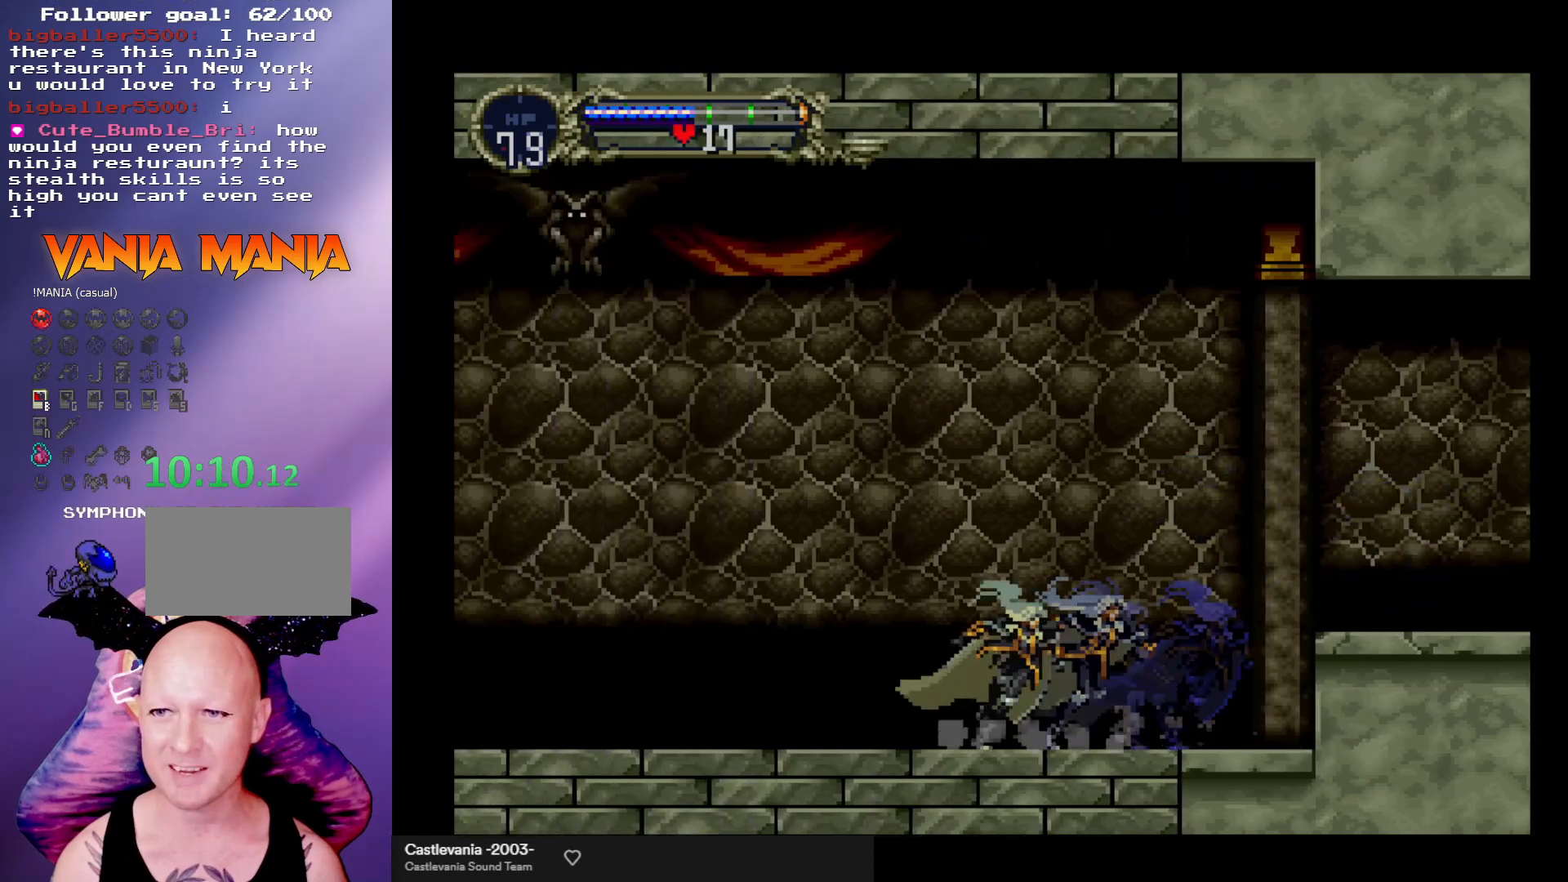
{"buttons": [], "left_stick": "center", "events": [[33, "Y", "up"], [100, "Y", "down"], [167, "Y", "up"], [267, "Y", "down"], [333, "Y", "up"], [400, "Y", "down"], [467, "Y", "up"]]}
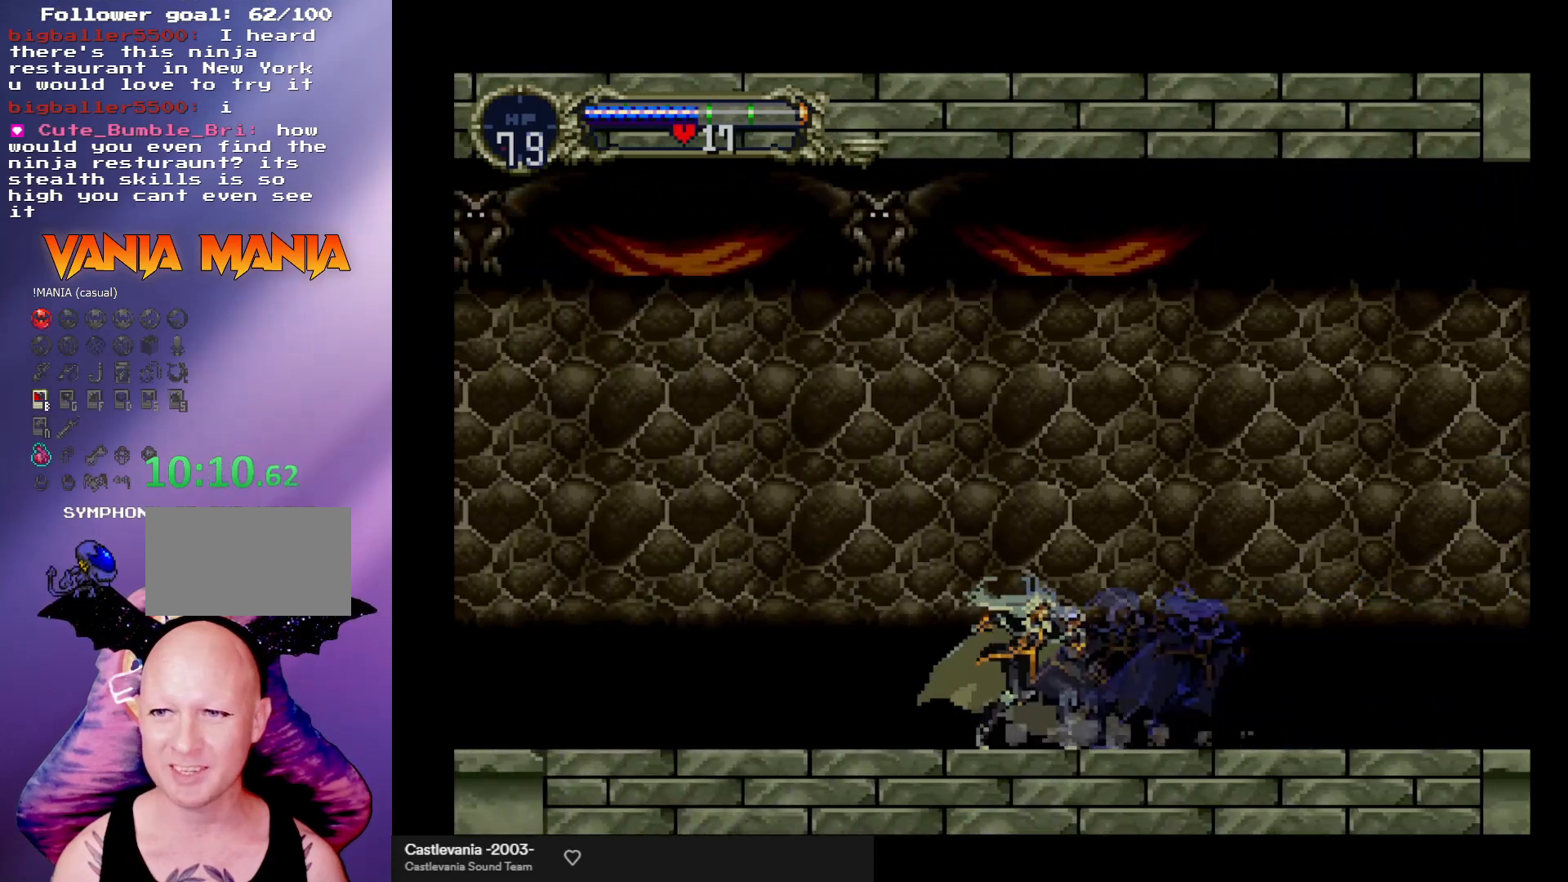
{"buttons": ["Y"], "left_stick": "center", "events": [[33, "Y", "down"], [100, "Y", "up"], [167, "Y", "down"], [233, "Y", "up"], [333, "Y", "down"], [400, "Y", "up"], [467, "Y", "down"]]}
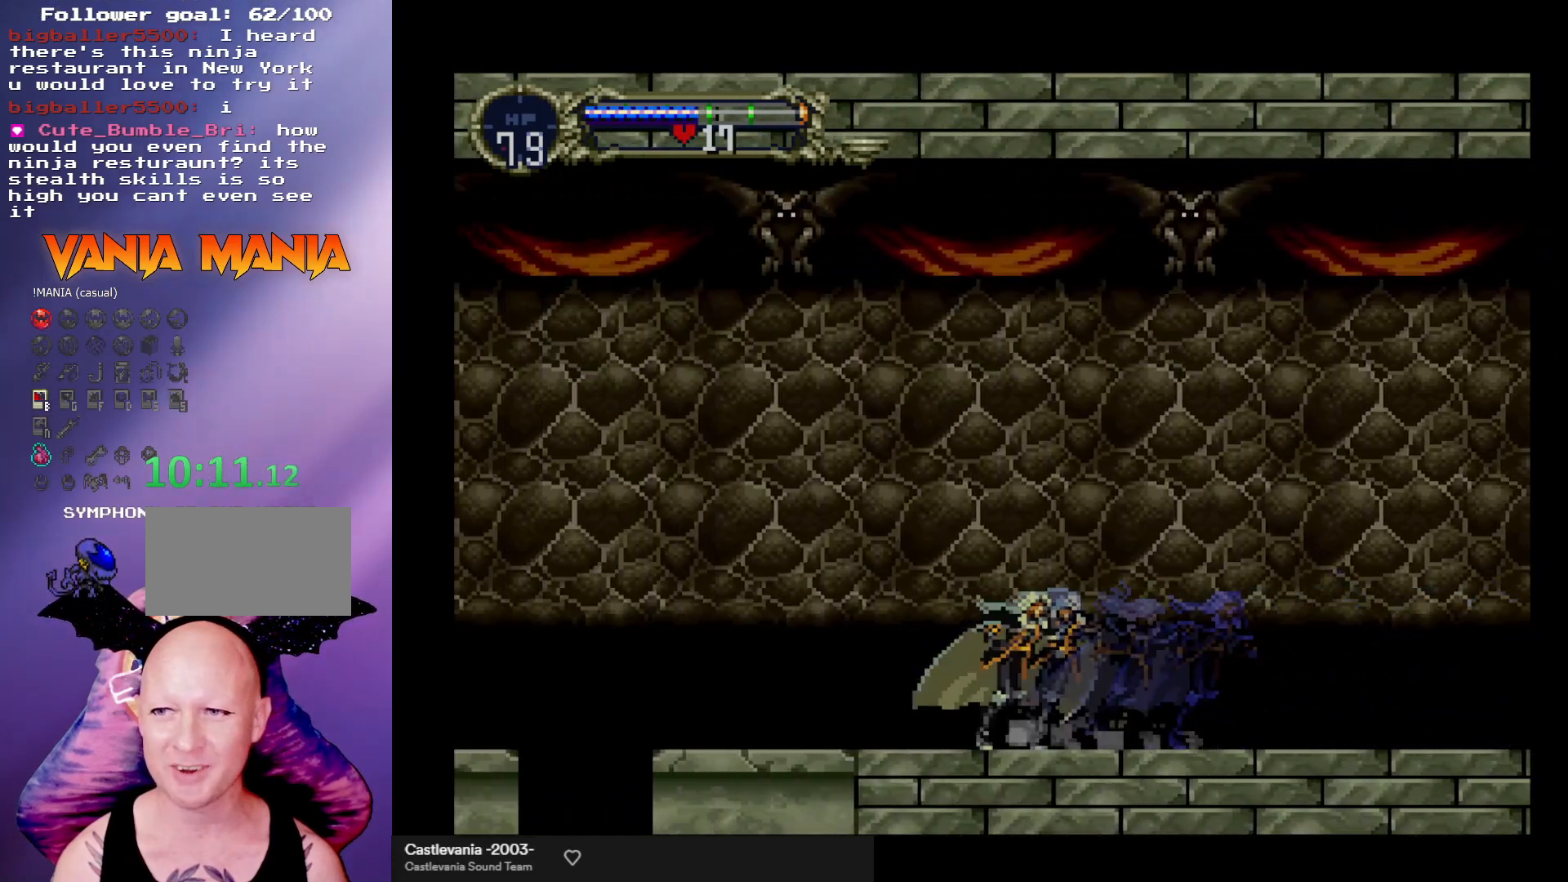
{"buttons": ["A"], "left_stick": "left", "events": [[33, "Y", "up"], [133, "Y", "down"], [167, "Y", "up"], [233, "left_stick", "left"], [500, "A", "down"]]}
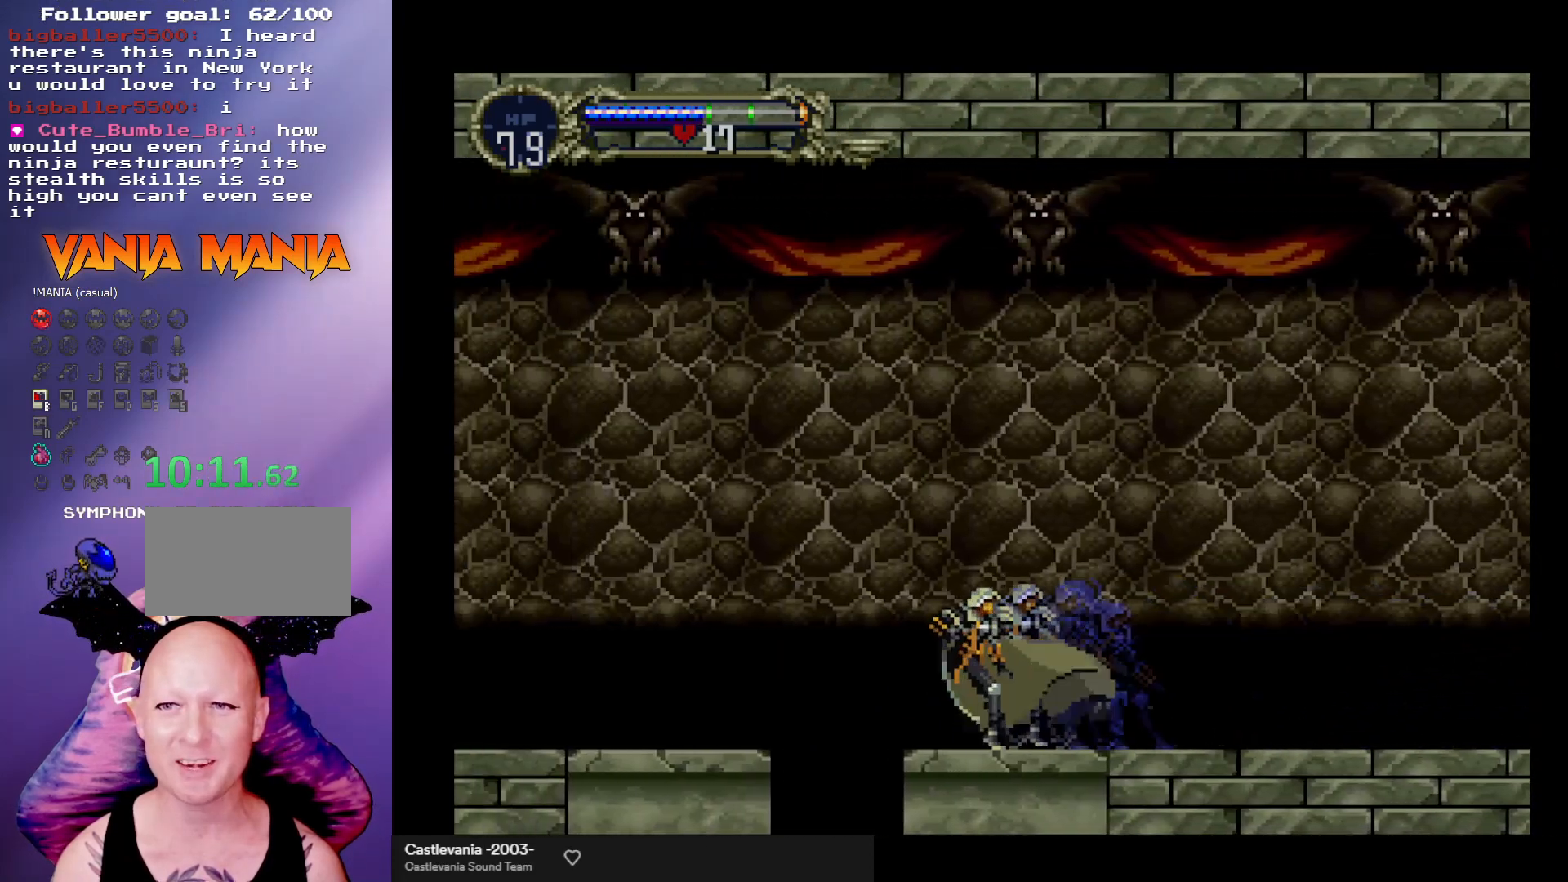
{"buttons": [], "left_stick": "left", "events": [[367, "A", "up"]]}
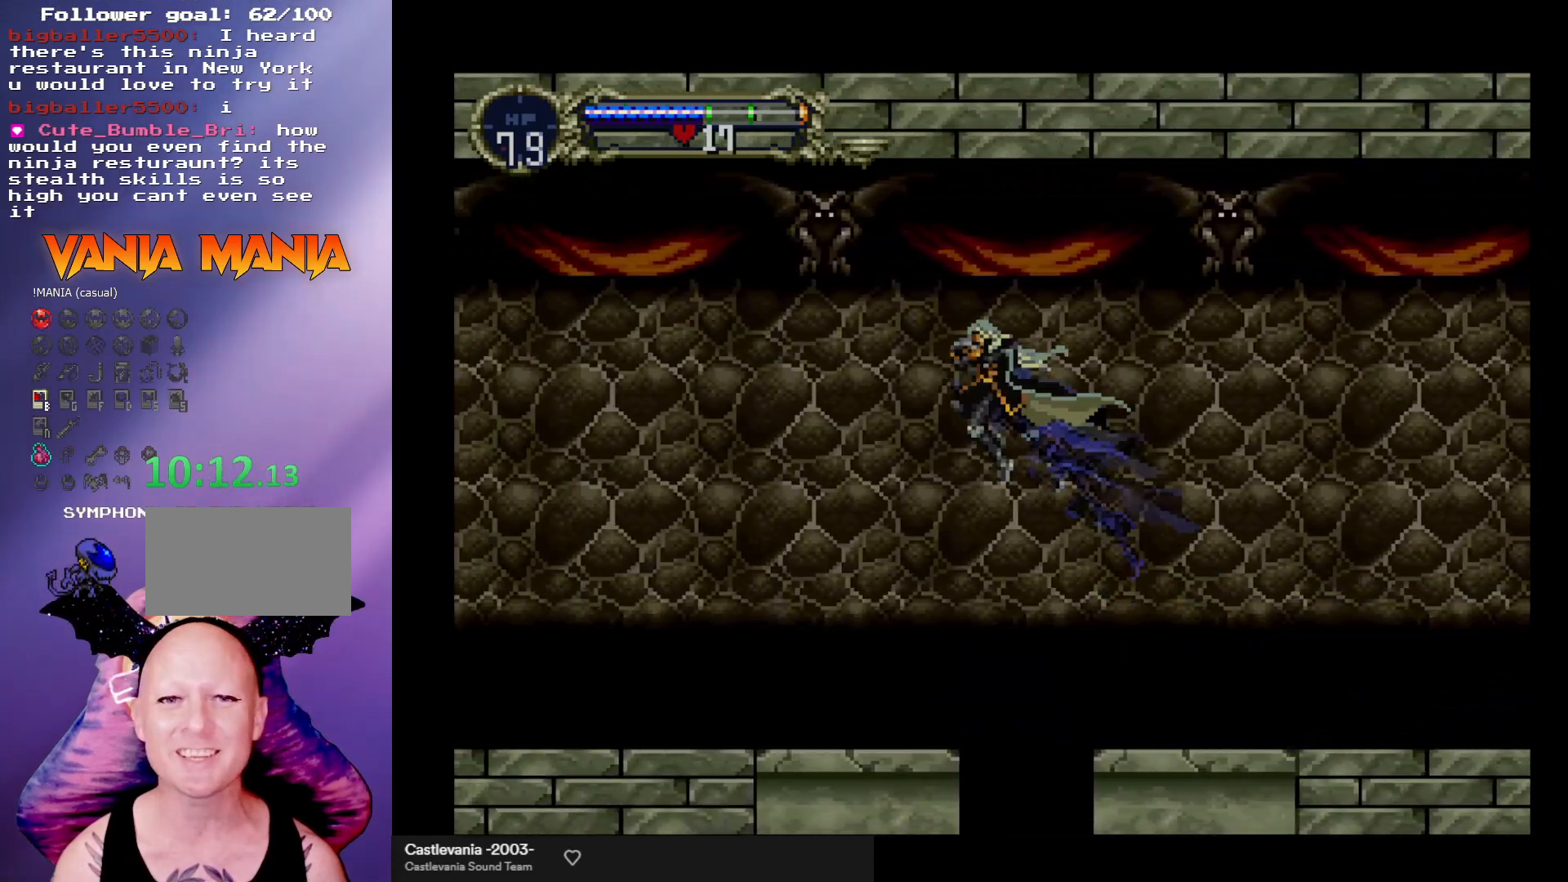
{"buttons": ["Y"], "left_stick": "center", "events": [[400, "left_stick", "right"], [500, "Y", "down"], [500, "left_stick", "center"]]}
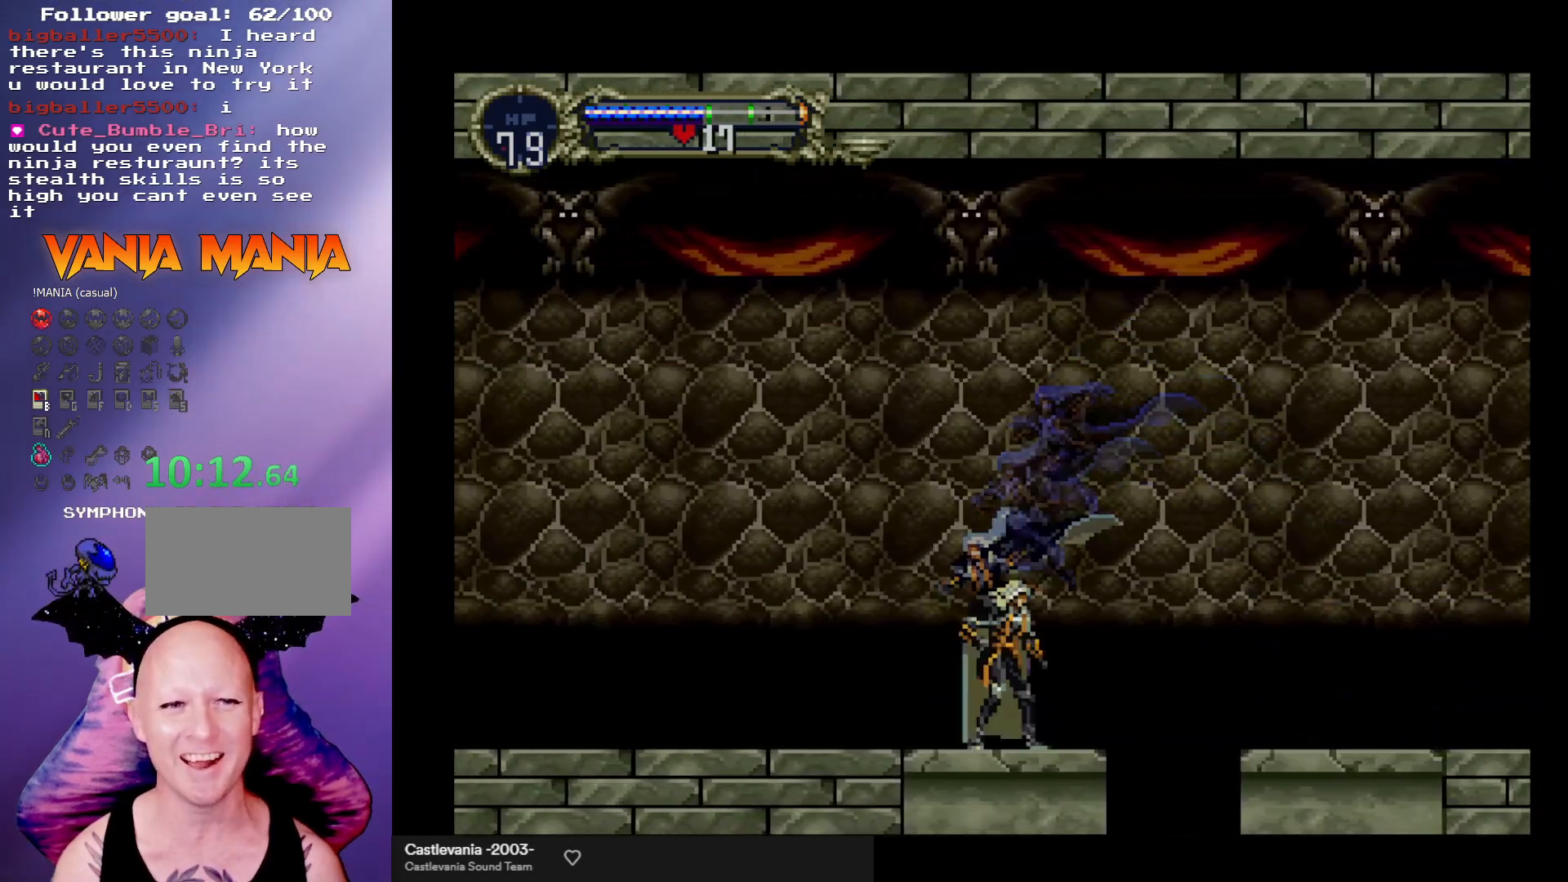
{"buttons": [], "left_stick": "center", "events": [[67, "Y", "up"], [133, "Y", "down"], [200, "Y", "up"], [267, "Y", "down"], [333, "Y", "up"], [433, "Y", "down"], [467, "Y", "up"]]}
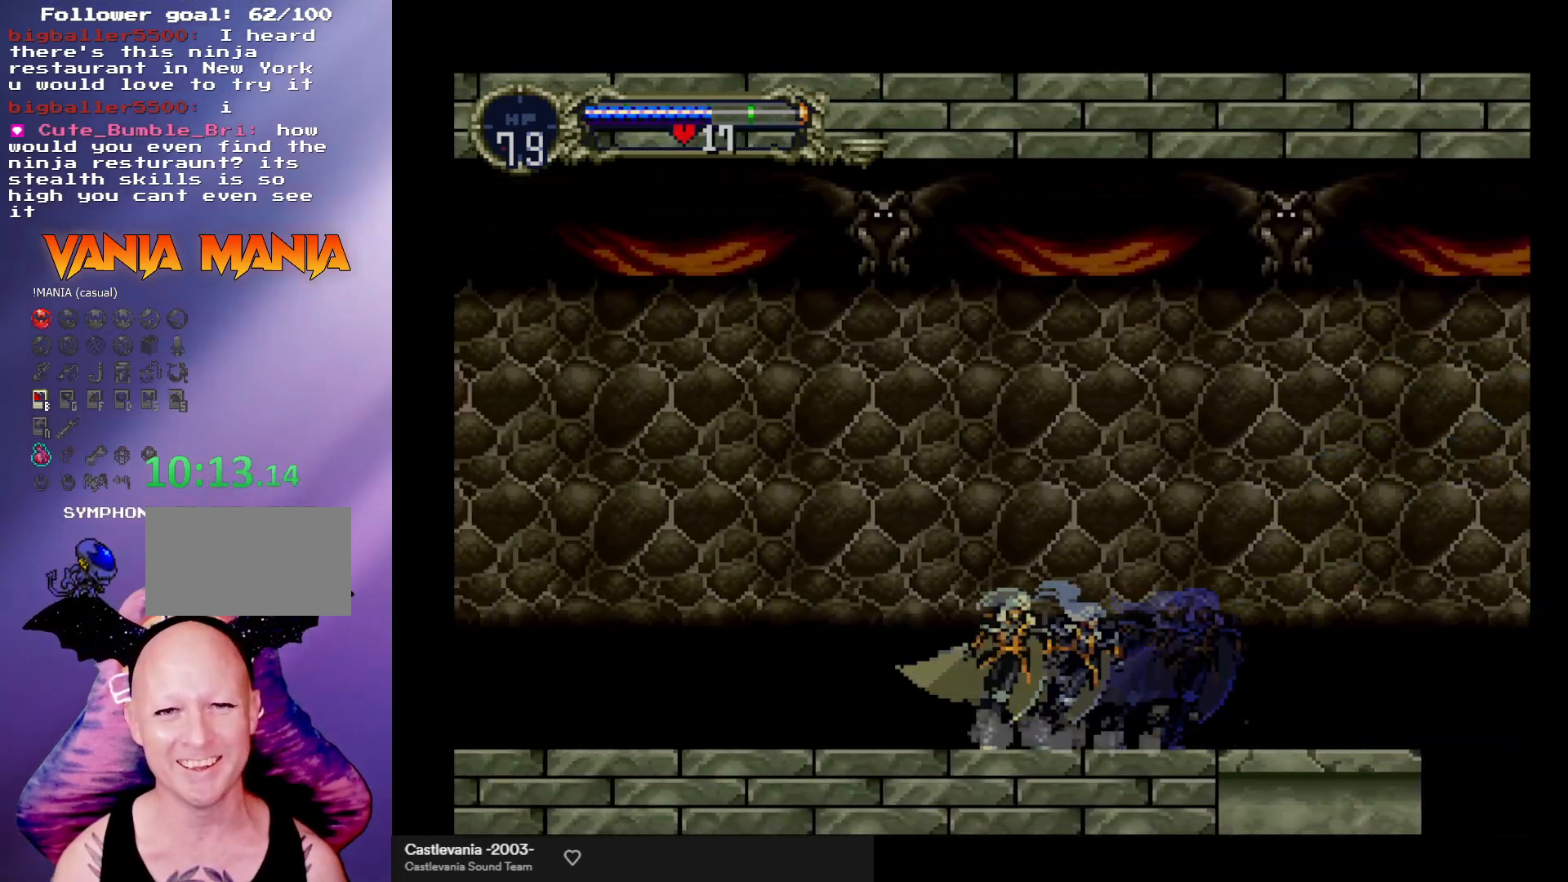
{"buttons": [], "left_stick": "center", "events": [[333, "Y", "down"], [367, "Y", "up"], [433, "Y", "down"], [500, "Y", "up"]]}
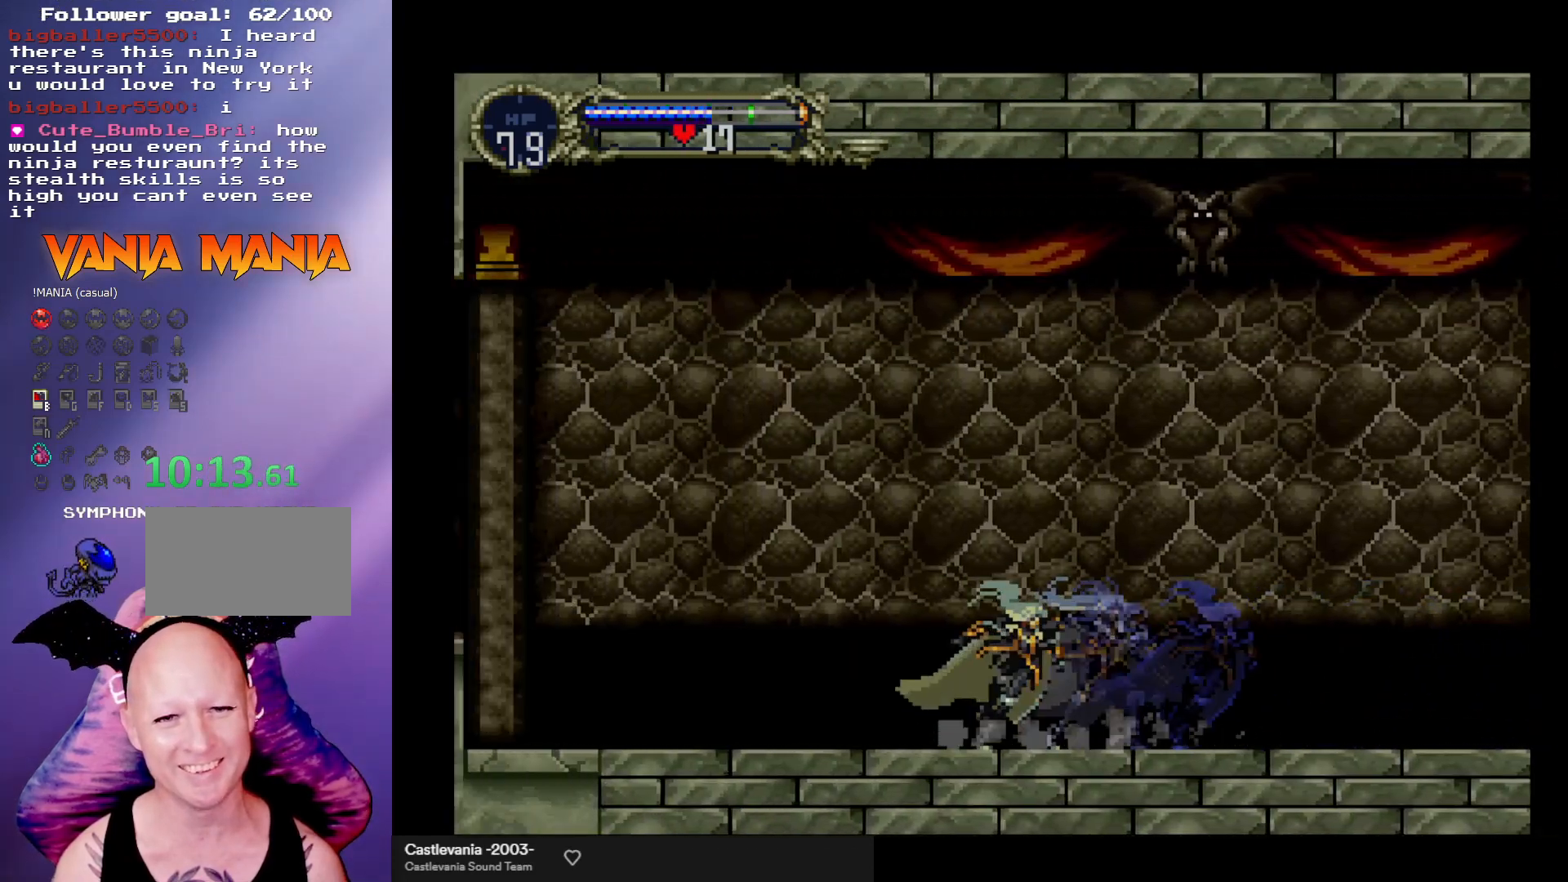
{"buttons": [], "left_stick": "center", "events": [[67, "Y", "down"], [167, "Y", "up"], [233, "Y", "down"], [267, "Y", "up"], [367, "Y", "down"], [433, "Y", "up"]]}
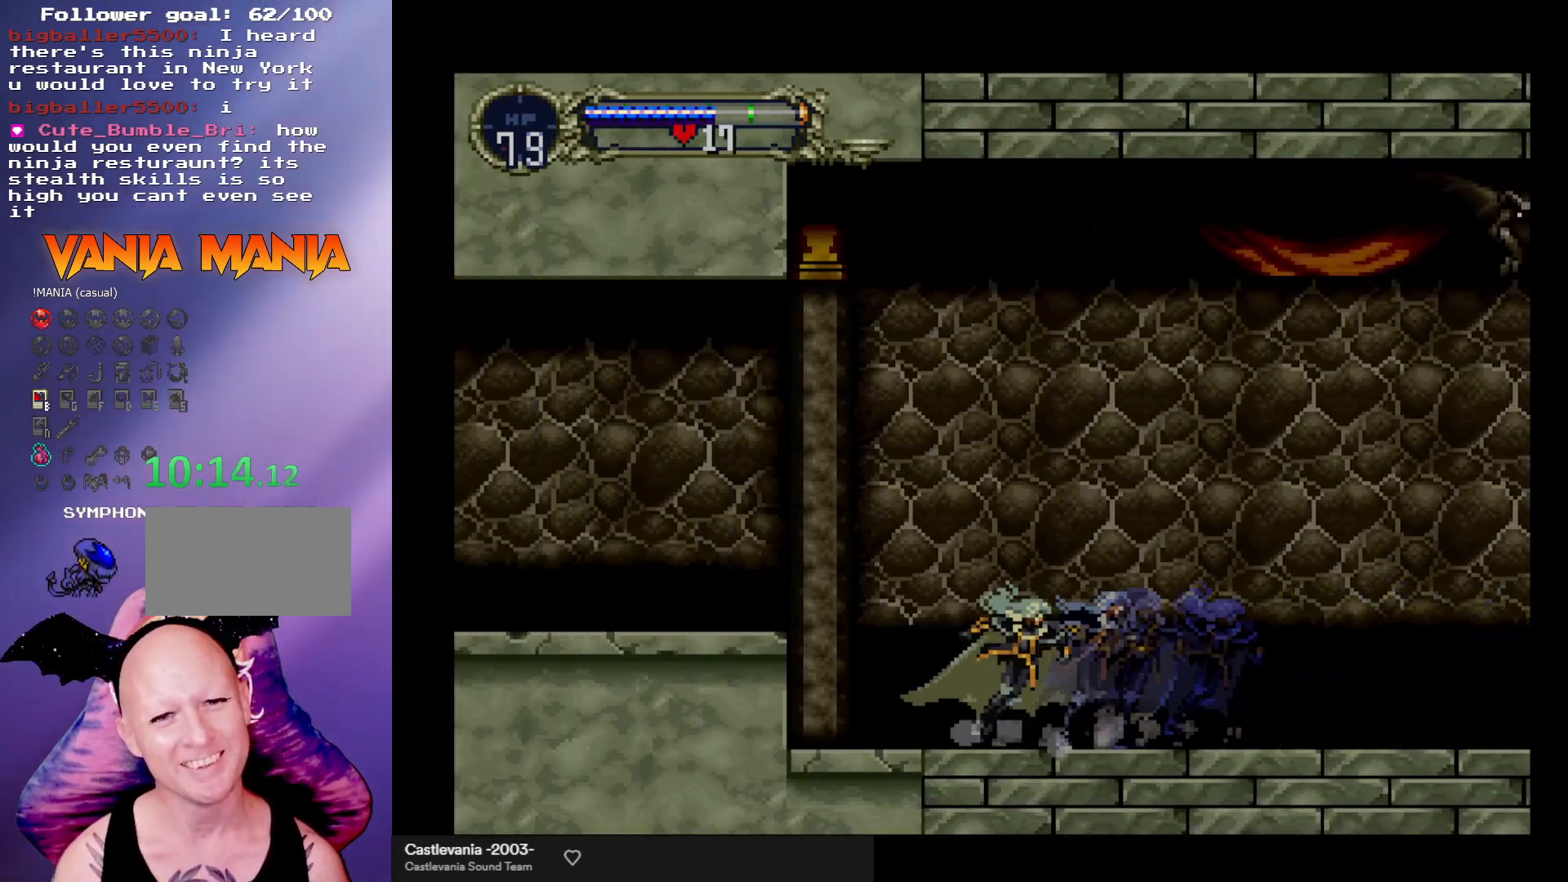
{"buttons": [], "left_stick": "left", "events": [[167, "A", "down"], [167, "left_stick", "left"], [400, "A", "up"]]}
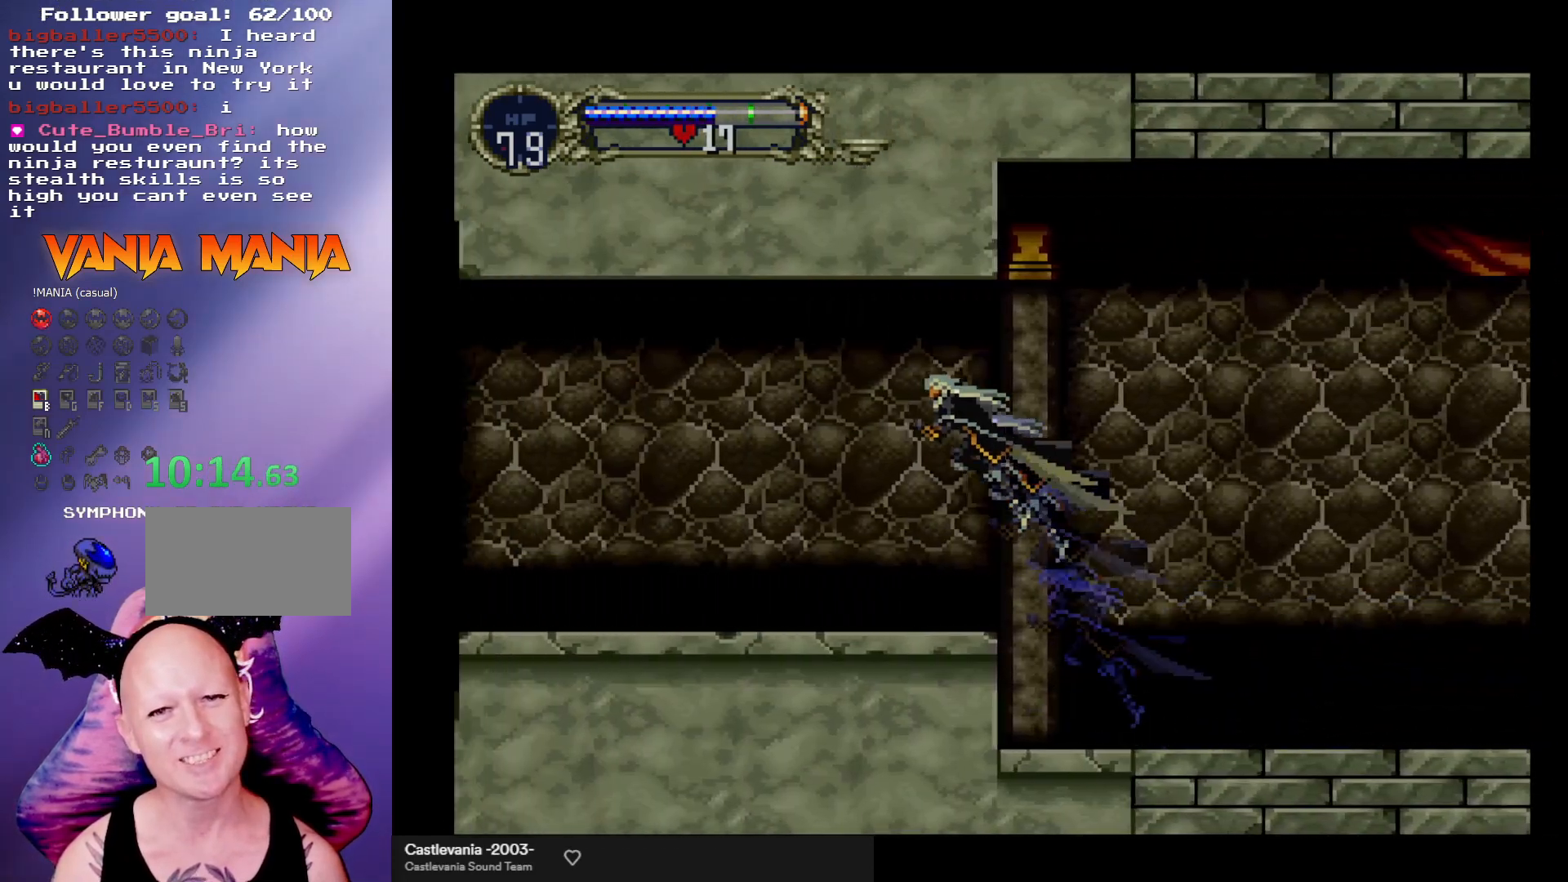
{"buttons": ["Y"], "left_stick": "center", "events": [[133, "left_stick", "center"], [233, "left_stick", "right"], [367, "left_stick", "center"], [467, "Y", "down"]]}
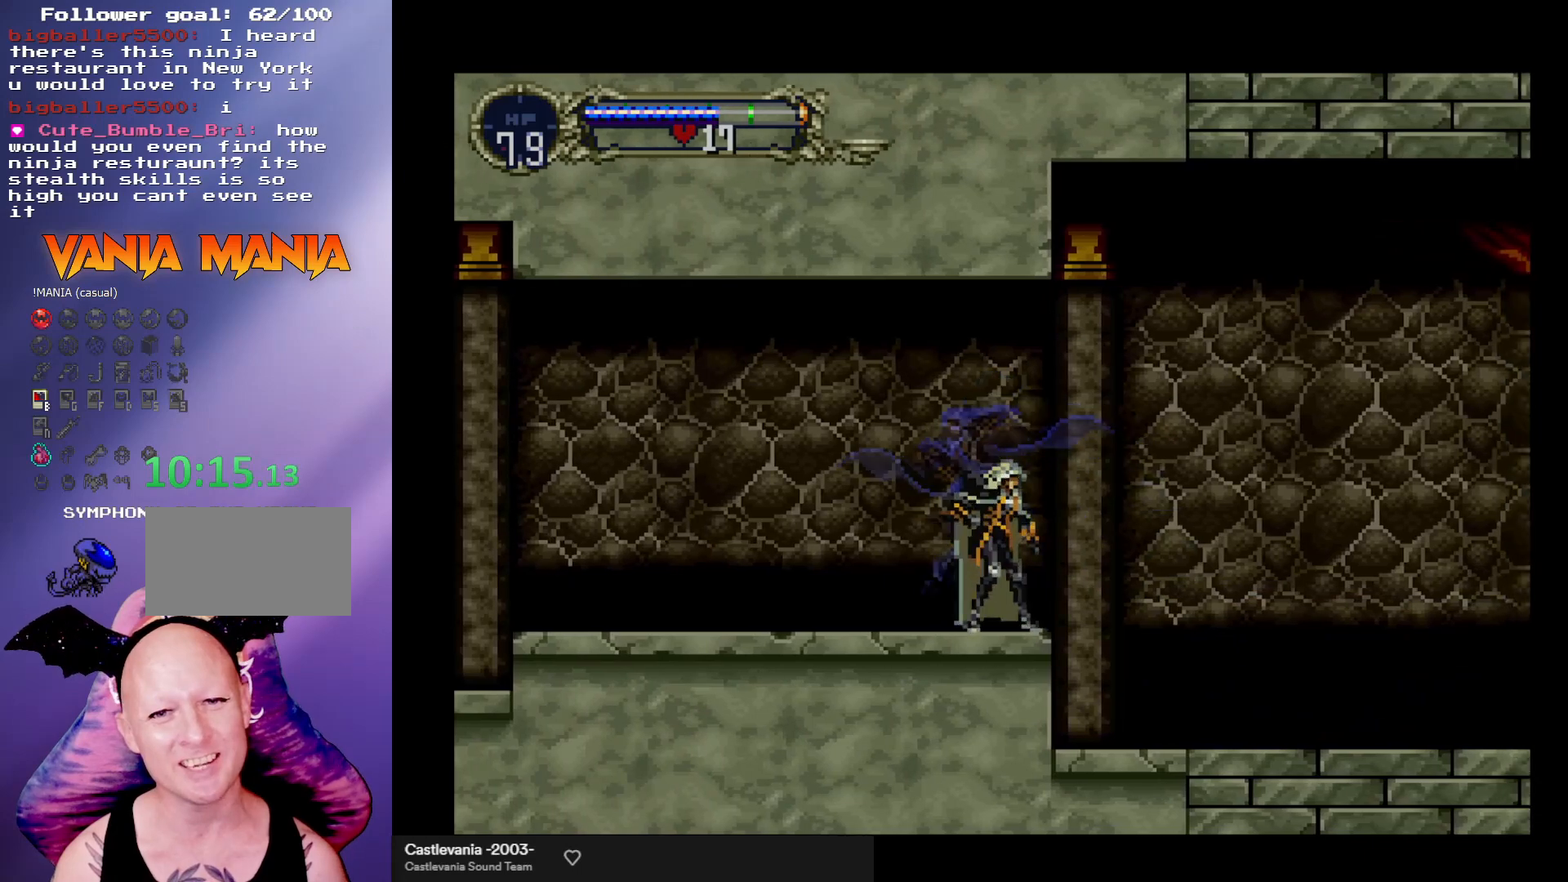
{"buttons": ["Y"], "left_stick": "center", "events": [[67, "Y", "up"], [167, "Y", "down"], [200, "Y", "up"], [300, "Y", "down"], [367, "Y", "up"], [433, "Y", "down"]]}
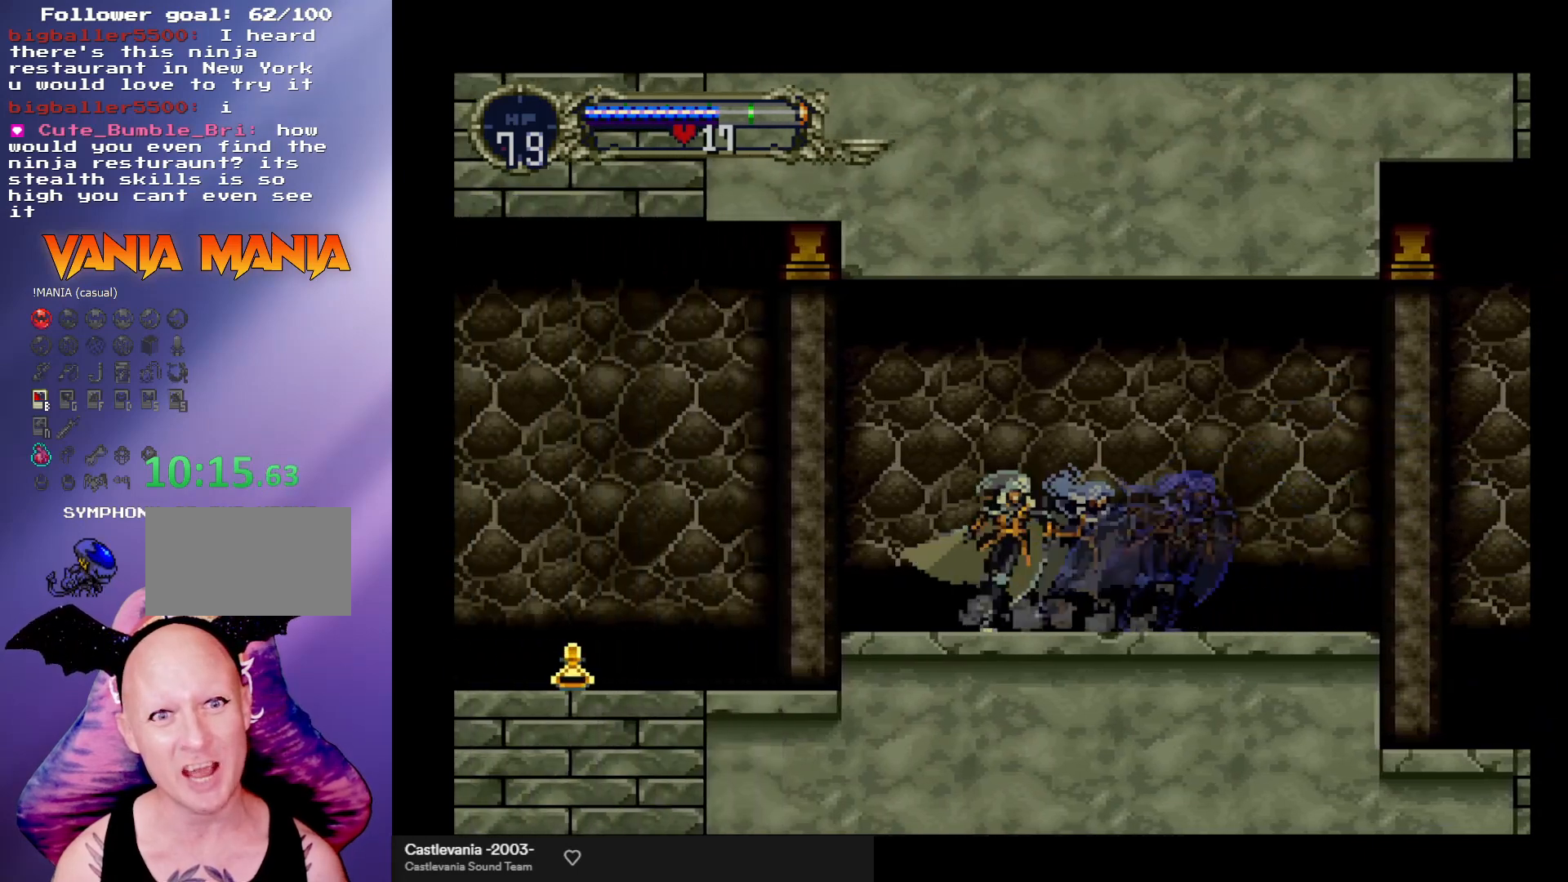
{"buttons": [], "left_stick": "center", "events": [[33, "Y", "up"], [100, "Y", "down"], [167, "Y", "up"], [267, "Y", "down"], [300, "Y", "up"], [400, "Y", "down"], [467, "Y", "up"]]}